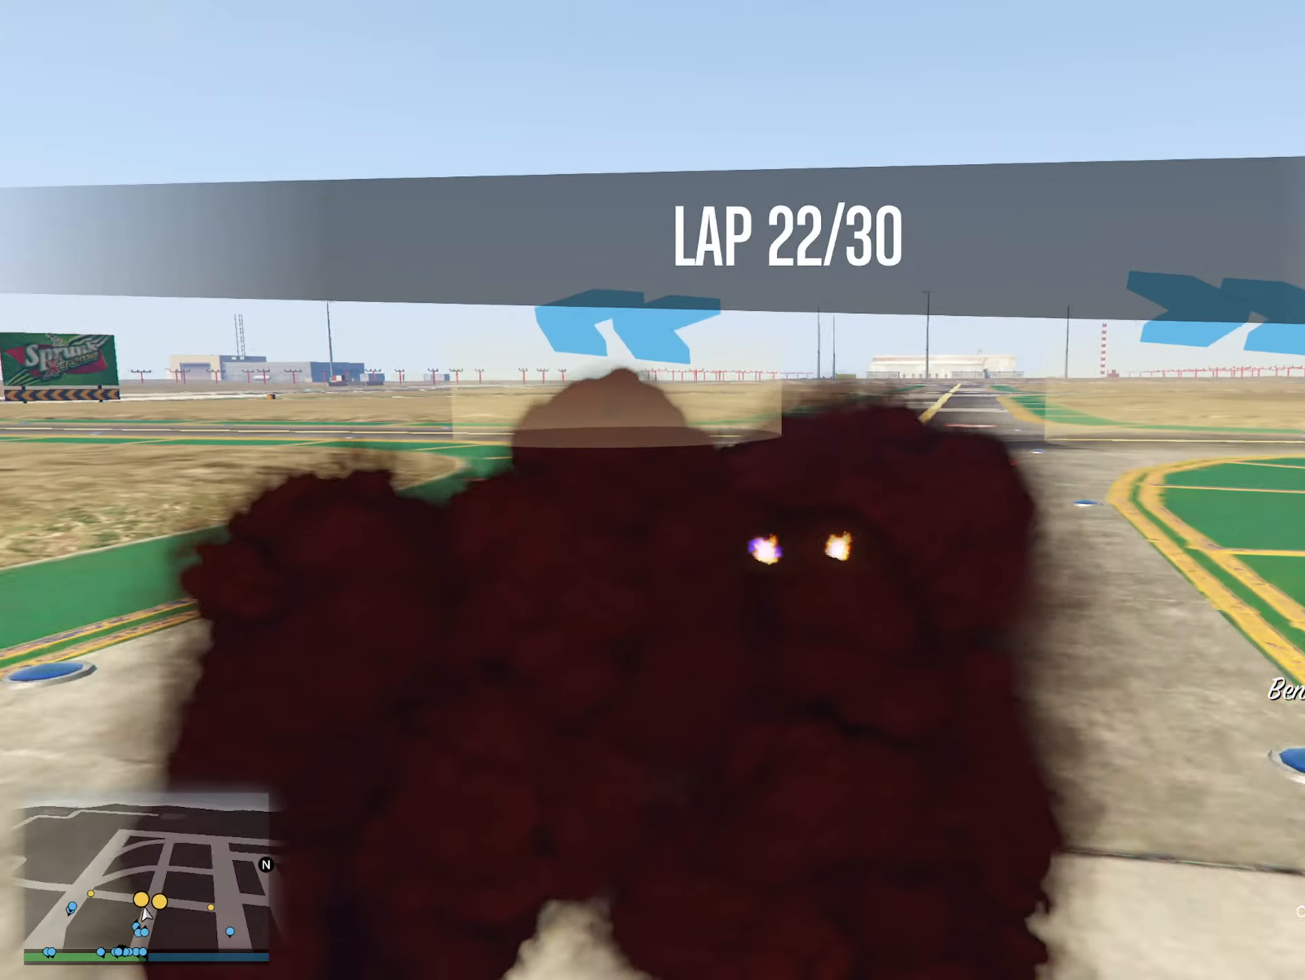
Gameplay with a controller (Xbox layout); each line is a JSON object with the inputs held at the frame after it. "events" lists button and stick changes between this image and that frame as [ms after this image, input, new state], when the widget could be followed in between.
{"buttons": ["R2"], "left_stick": "center", "right_stick": "center", "events": [[83, "R2", "down"], [200, "left_stick", "center"], [250, "left_stick", "left"], [433, "left_stick", "center"]]}
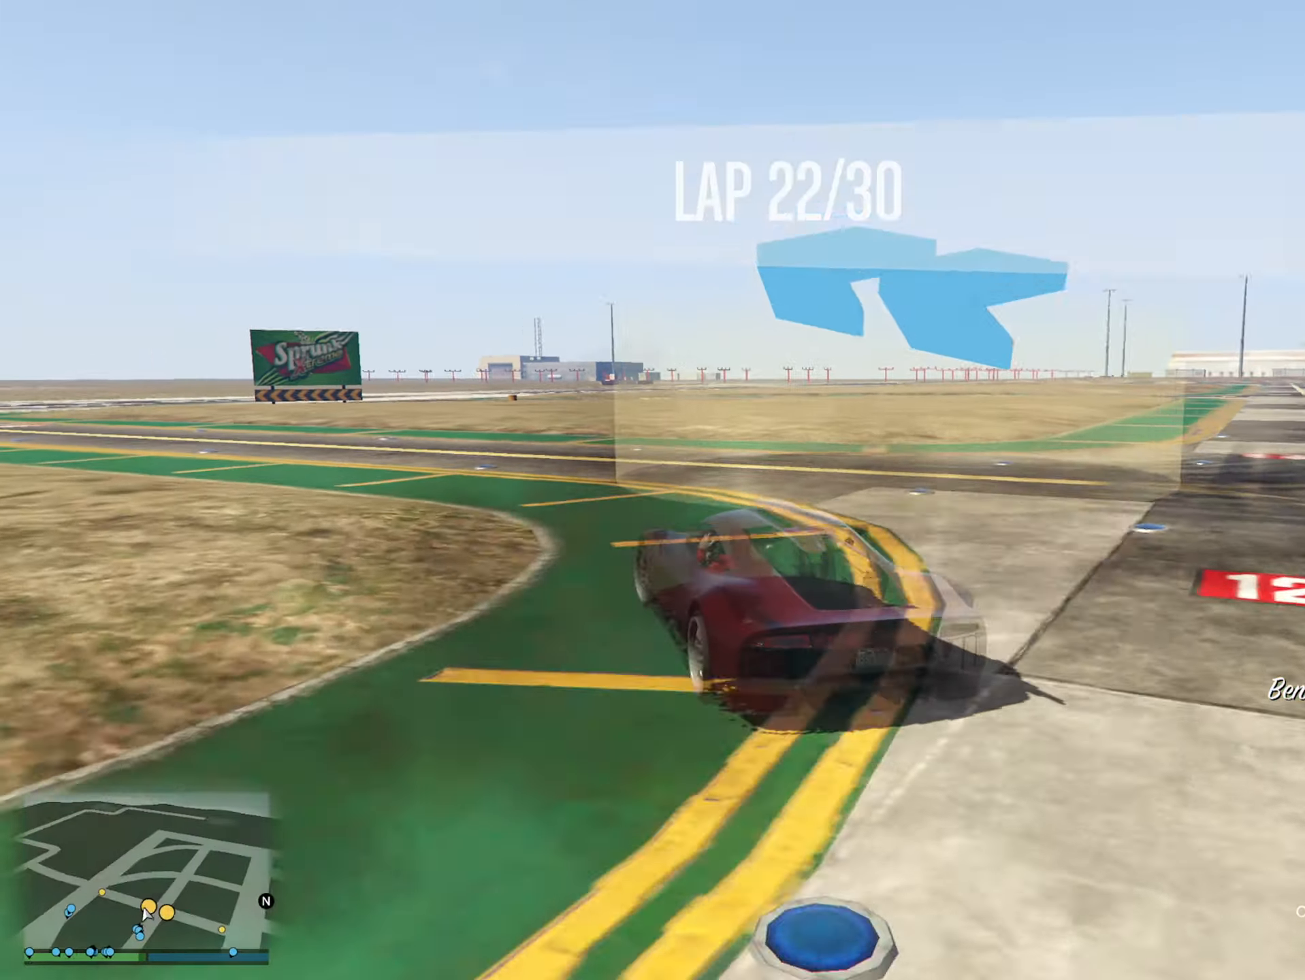
{"buttons": [], "left_stick": "left", "right_stick": "center", "events": [[50, "R2", "up"], [100, "left_stick", "left"], [400, "left_stick", "center"], [500, "left_stick", "left"]]}
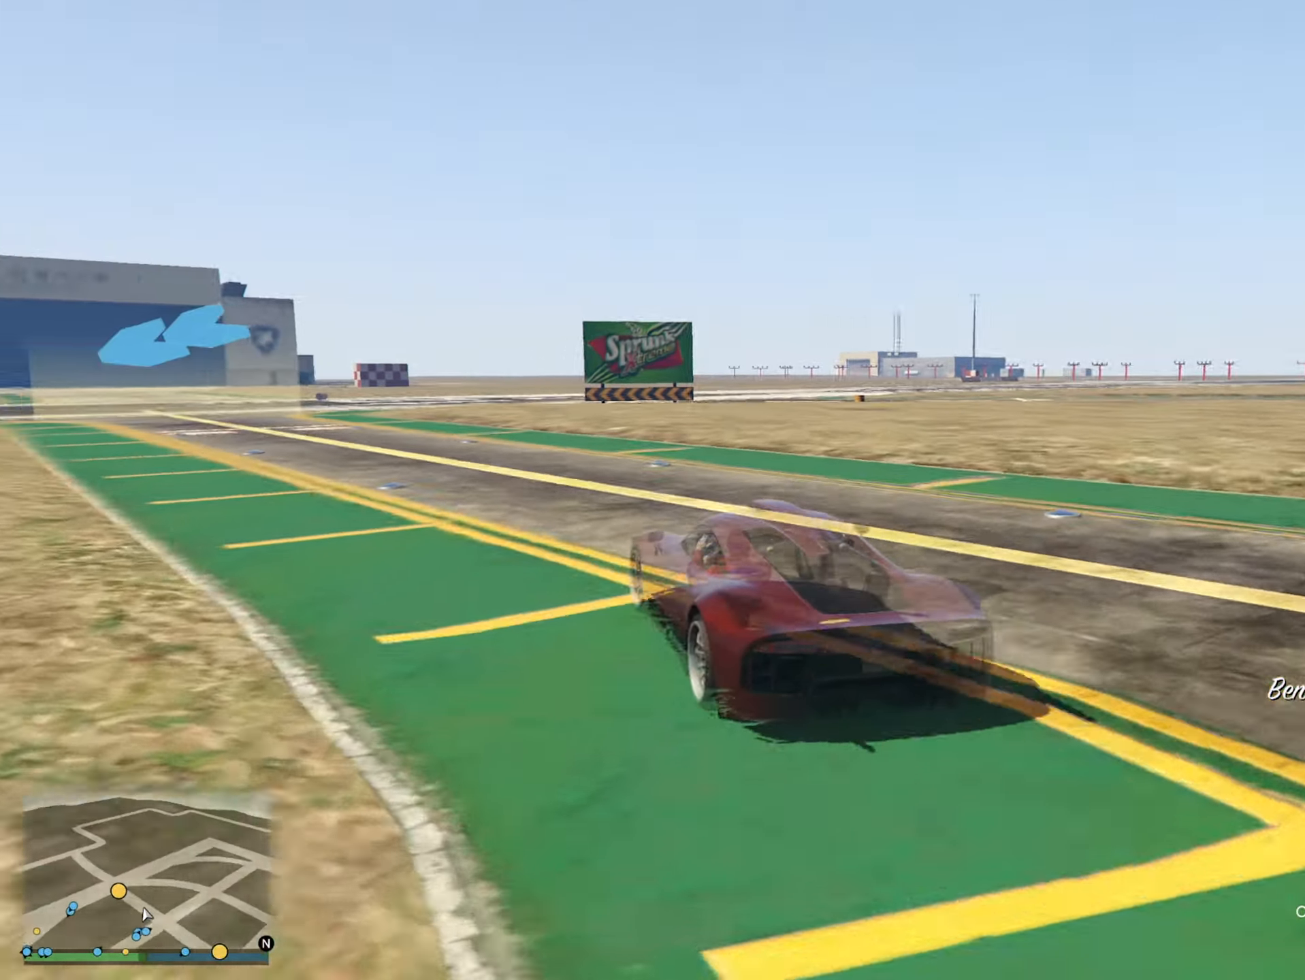
{"buttons": [], "left_stick": "center", "right_stick": "center", "events": [[150, "left_stick", "center"], [300, "left_stick", "left"], [467, "left_stick", "center"]]}
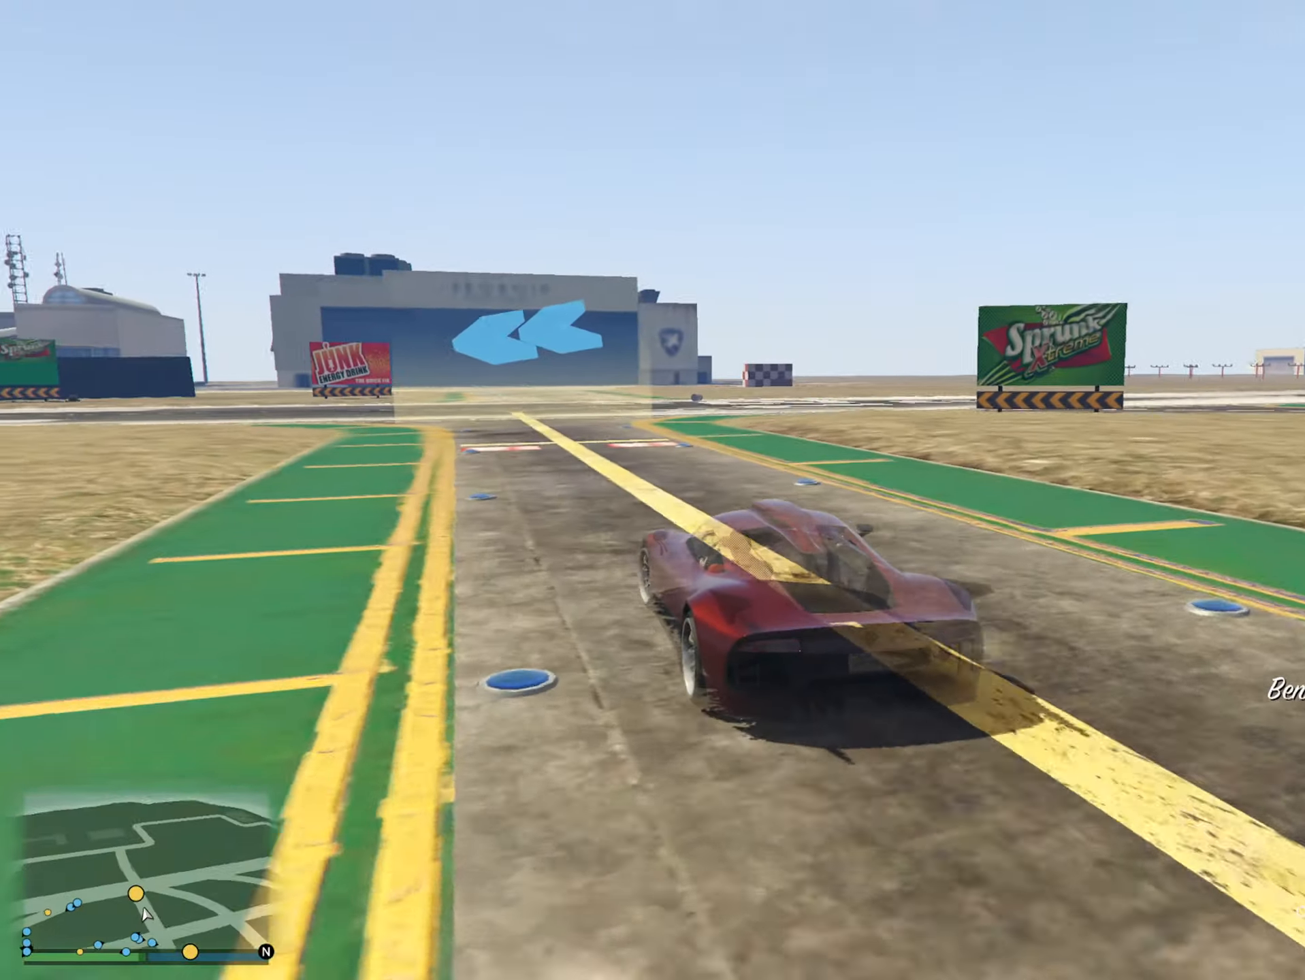
{"buttons": [], "left_stick": "left", "right_stick": "center", "events": [[350, "left_stick", "left"]]}
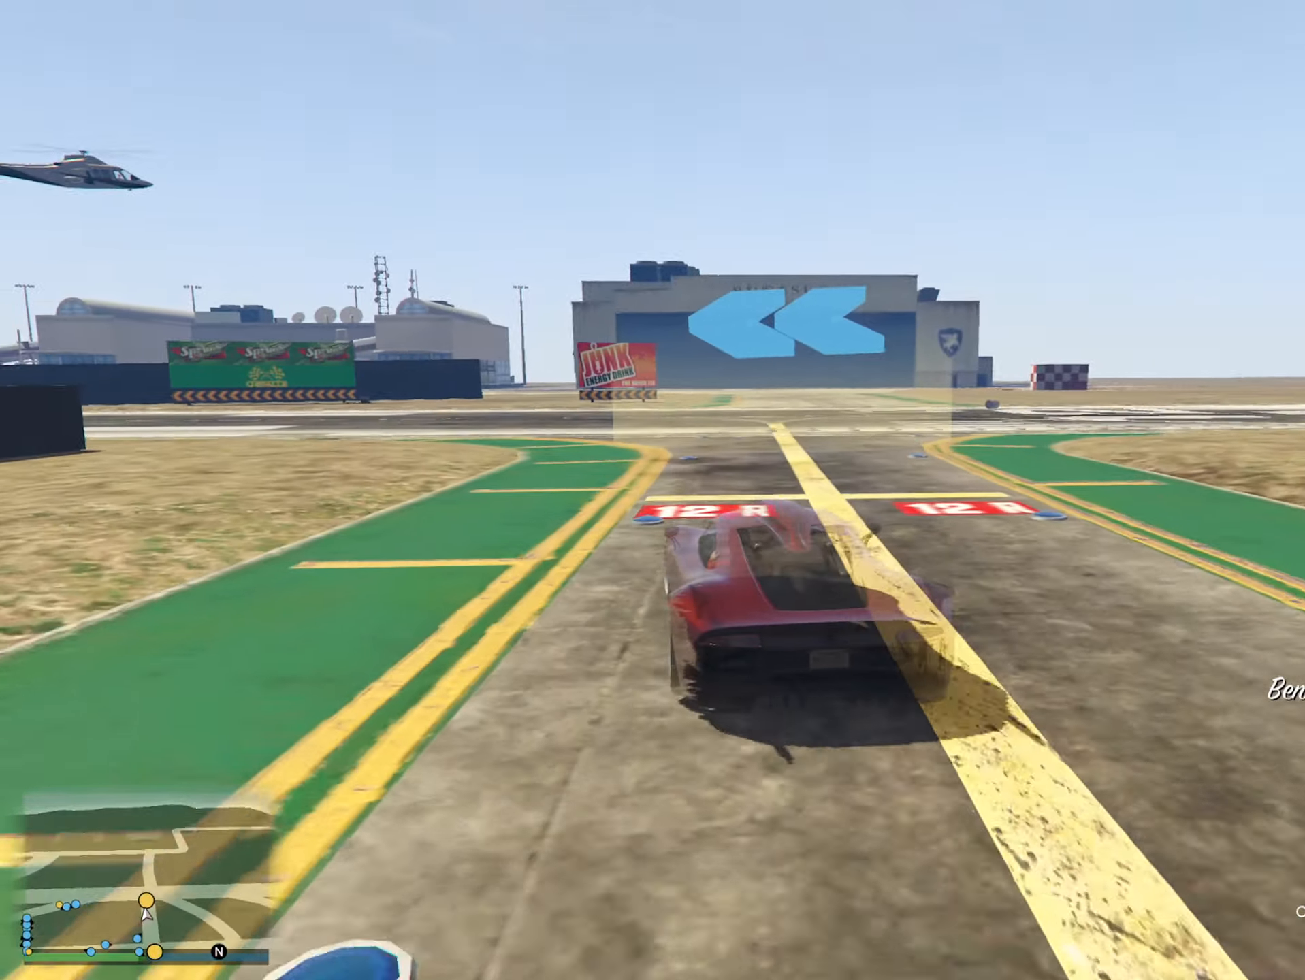
{"buttons": [], "left_stick": "left", "right_stick": "center", "events": [[67, "left_stick", "center"], [217, "left_stick", "left"]]}
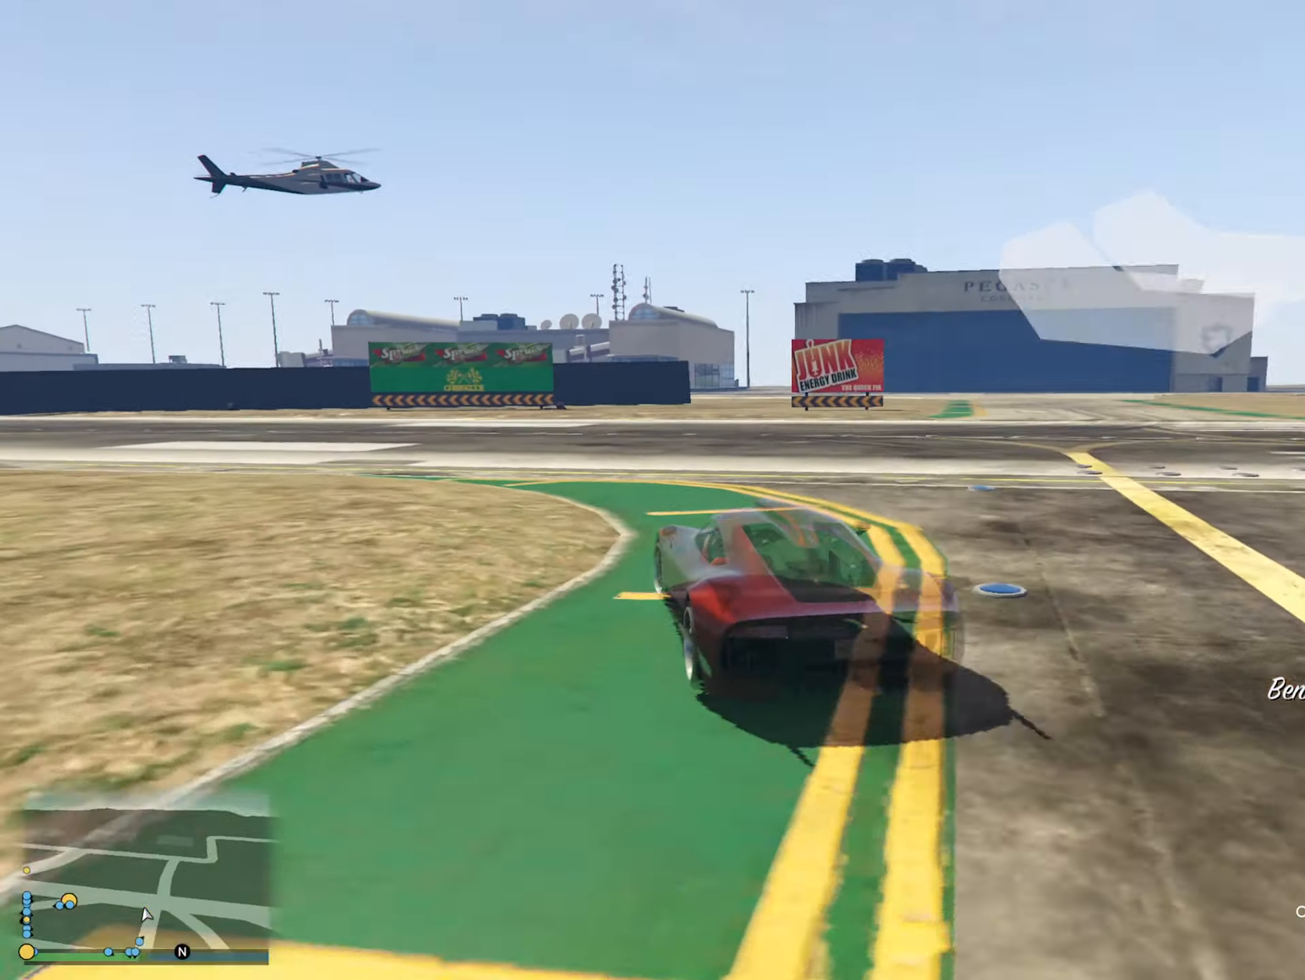
{"buttons": [], "left_stick": "left", "right_stick": "center", "events": [[67, "left_stick", "center"], [150, "left_stick", "left"], [400, "left_stick", "center"], [450, "left_stick", "left"]]}
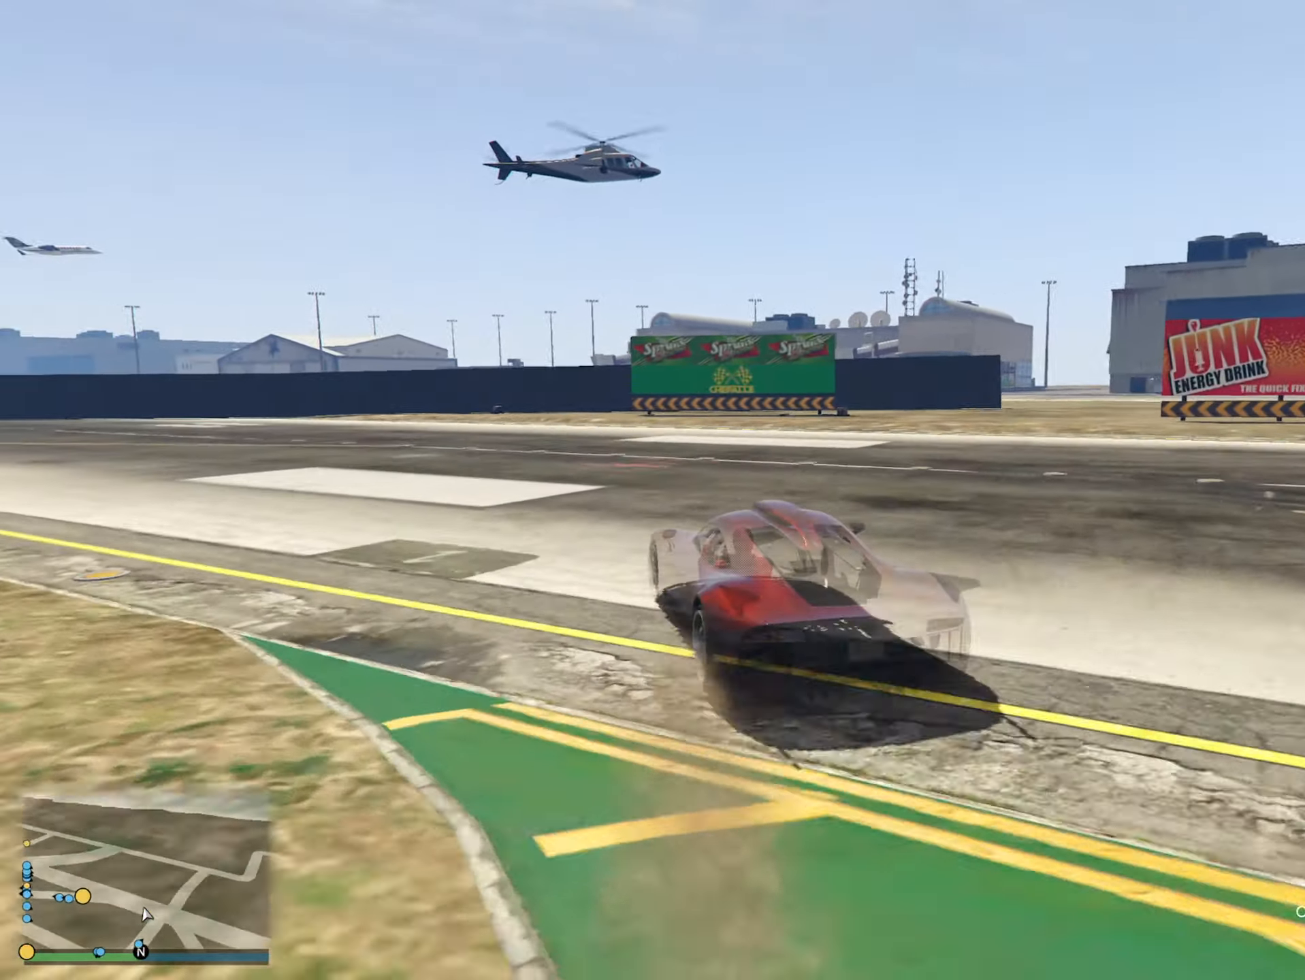
{"buttons": [], "left_stick": "center", "right_stick": "center", "events": [[150, "left_stick", "center"], [250, "left_stick", "left"], [500, "left_stick", "center"]]}
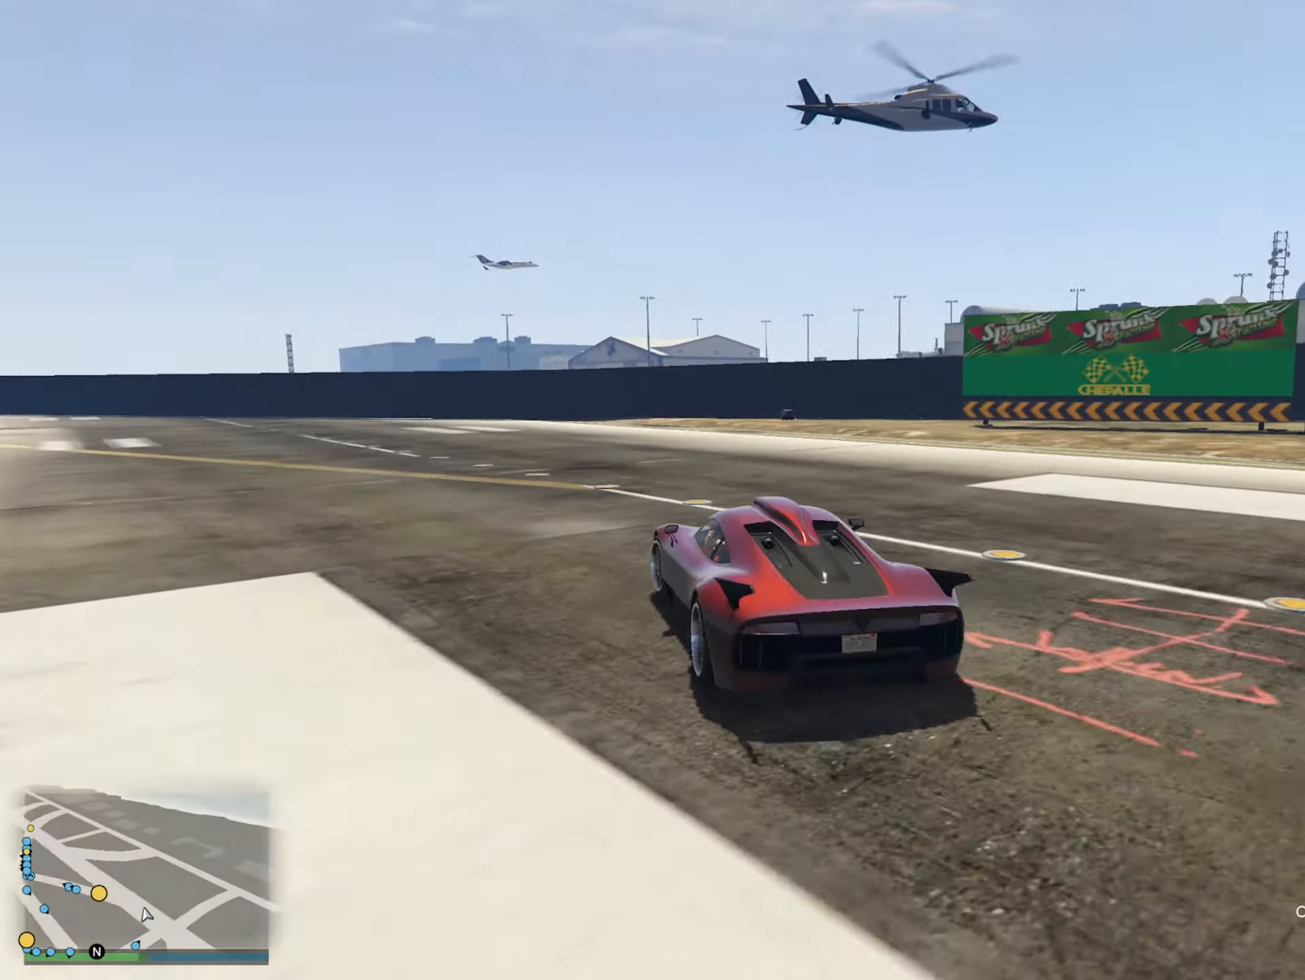
{"buttons": [], "left_stick": "left", "right_stick": "center", "events": [[67, "left_stick", "left"], [284, "left_stick", "center"], [367, "left_stick", "left"]]}
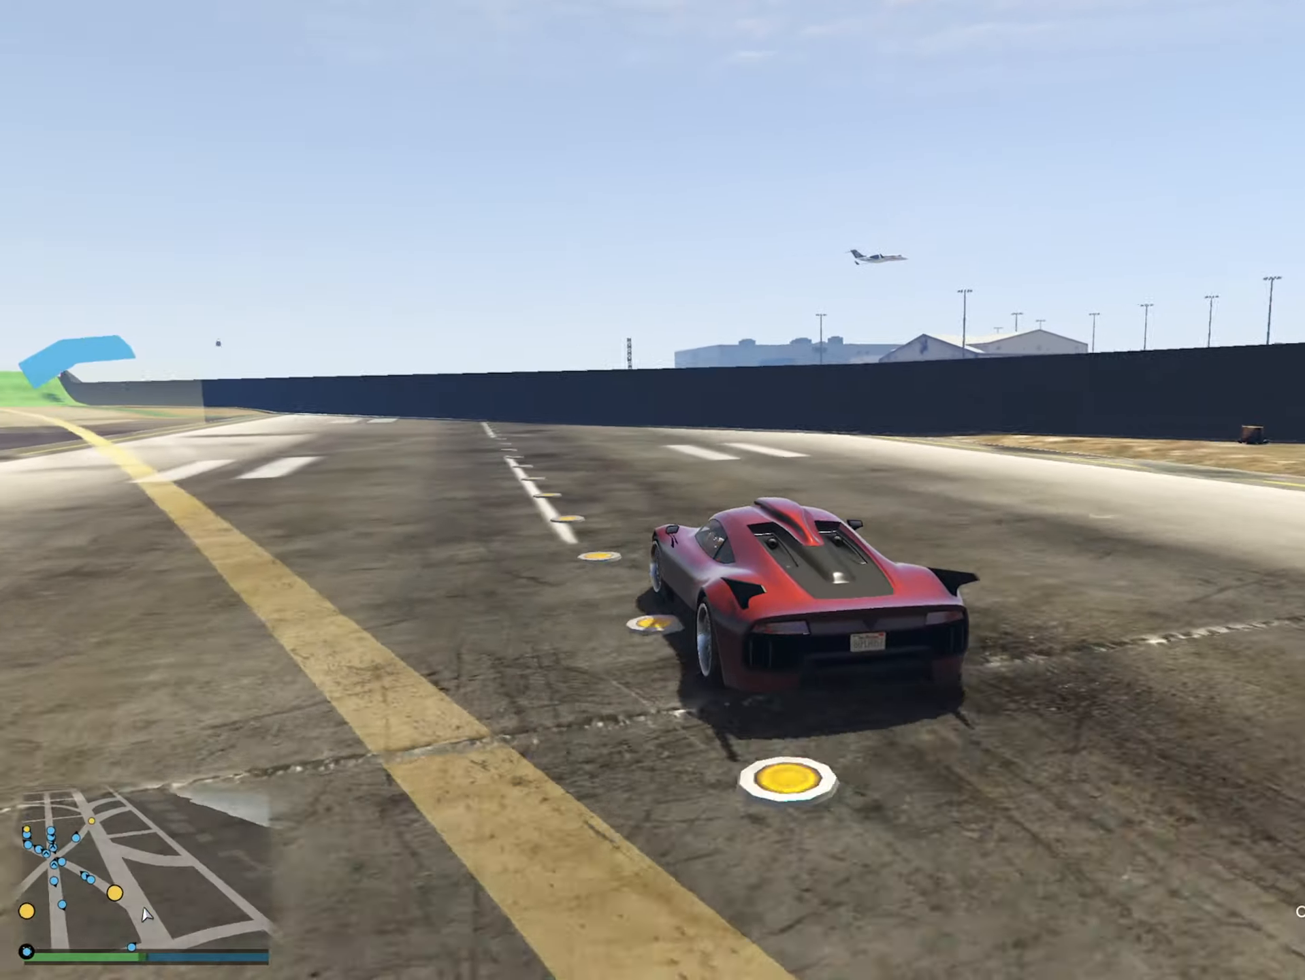
{"buttons": [], "left_stick": "left", "right_stick": "center", "events": [[50, "left_stick", "center"], [134, "left_stick", "left"], [334, "left_stick", "center"], [434, "left_stick", "left"]]}
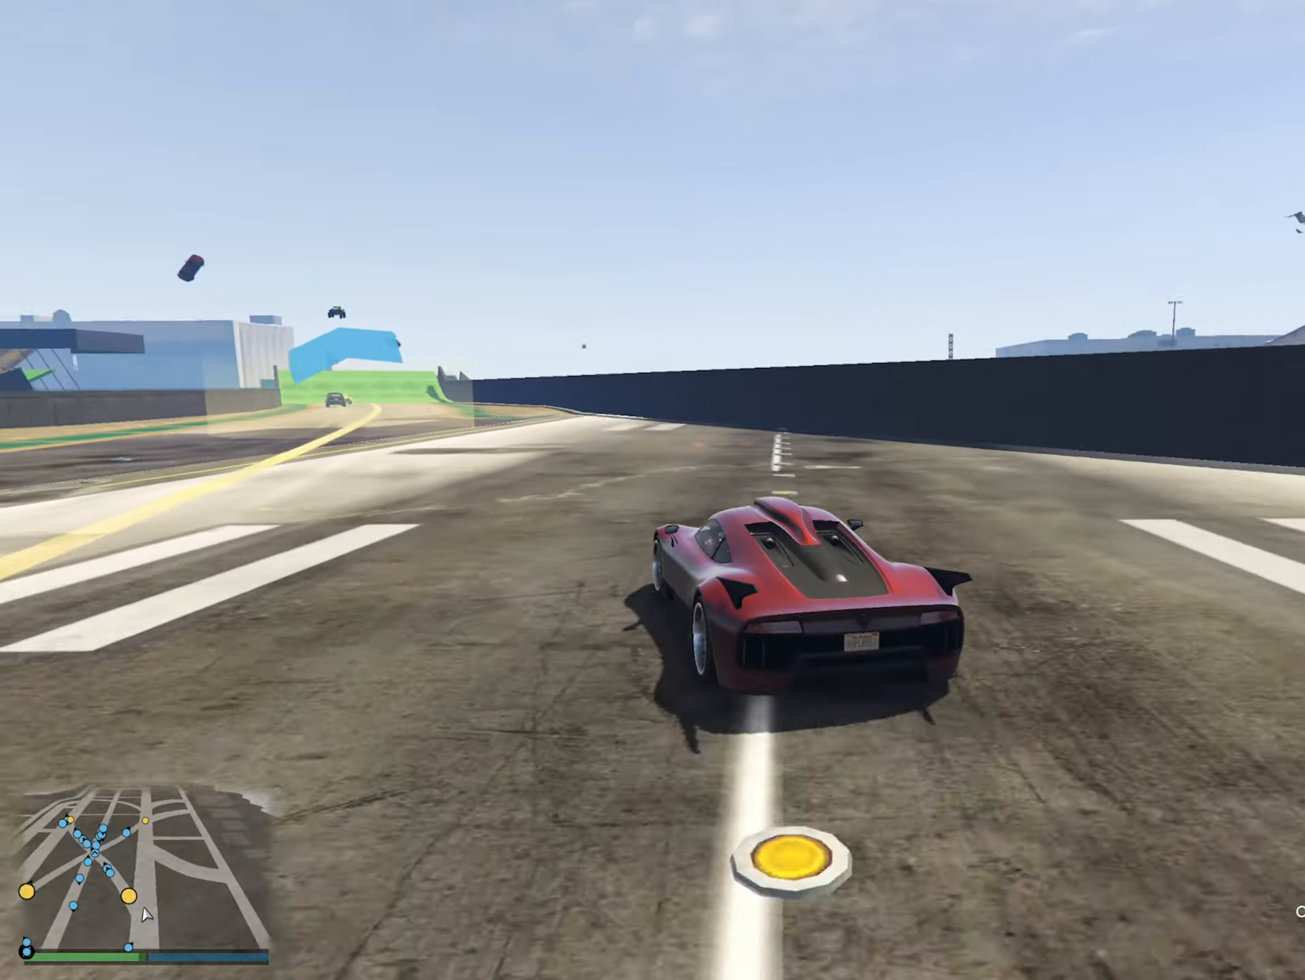
{"buttons": [], "left_stick": "center", "right_stick": "center", "events": [[117, "left_stick", "center"], [217, "left_stick", "left"], [350, "left_stick", "center"]]}
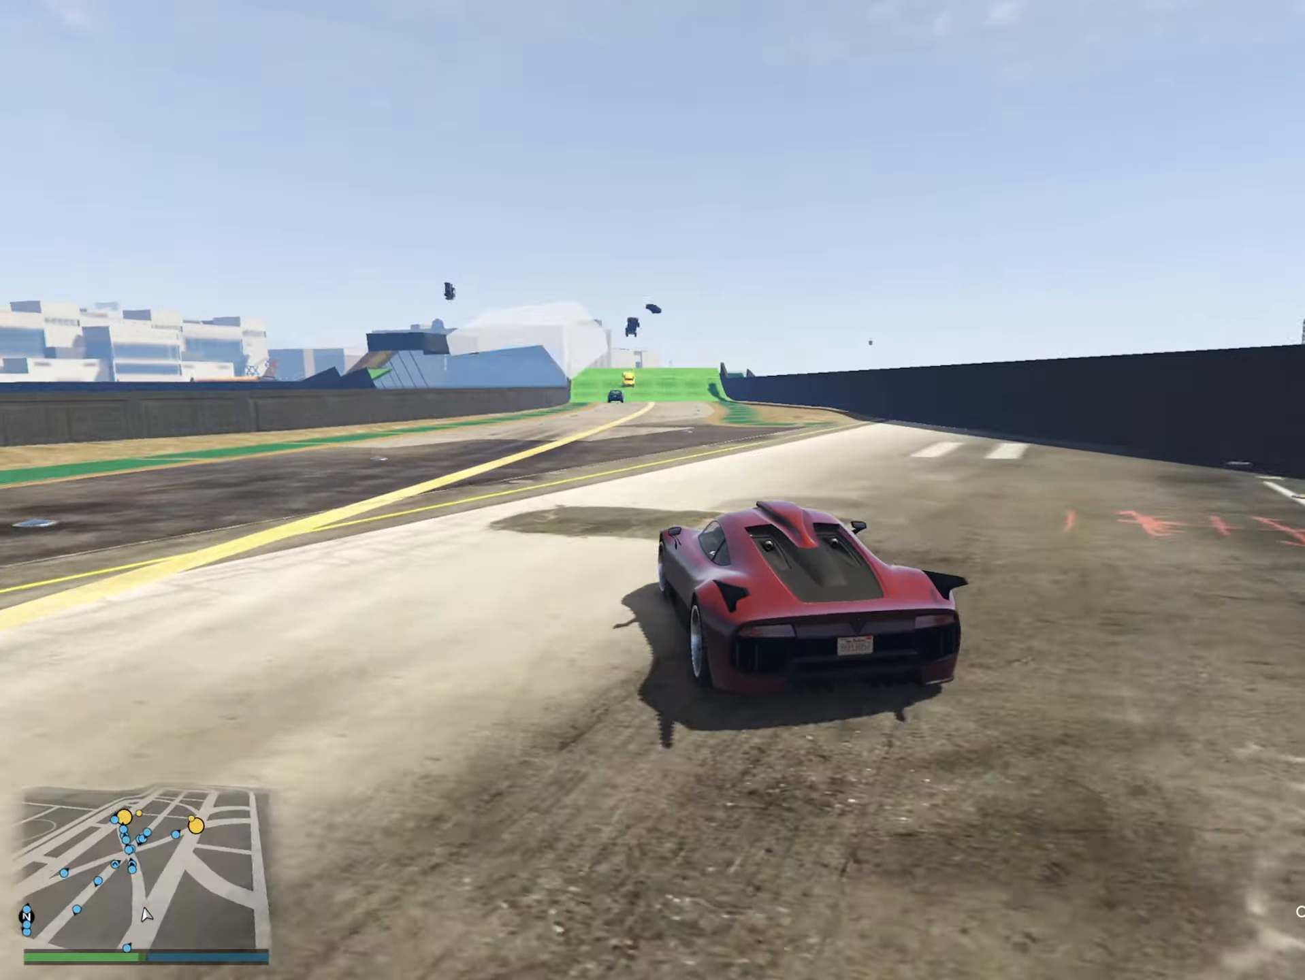
{"buttons": [], "left_stick": "center", "right_stick": "center", "events": [[134, "DPAD_DOWN", "down"], [217, "DPAD_DOWN", "up"]]}
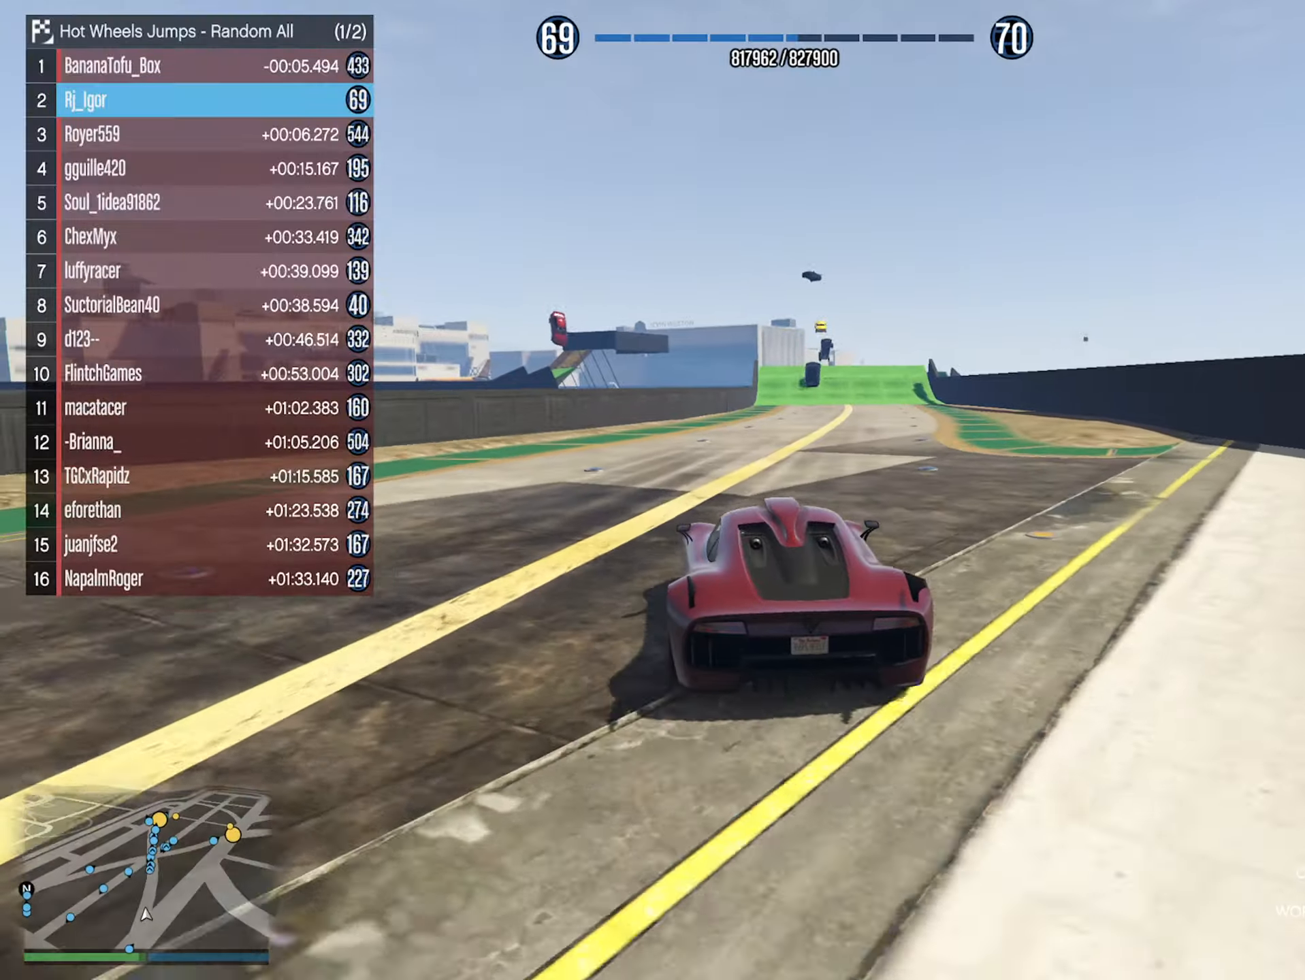
{"buttons": [], "left_stick": "center", "right_stick": "center", "events": [[50, "left_stick", "down-right"], [216, "left_stick", "center"]]}
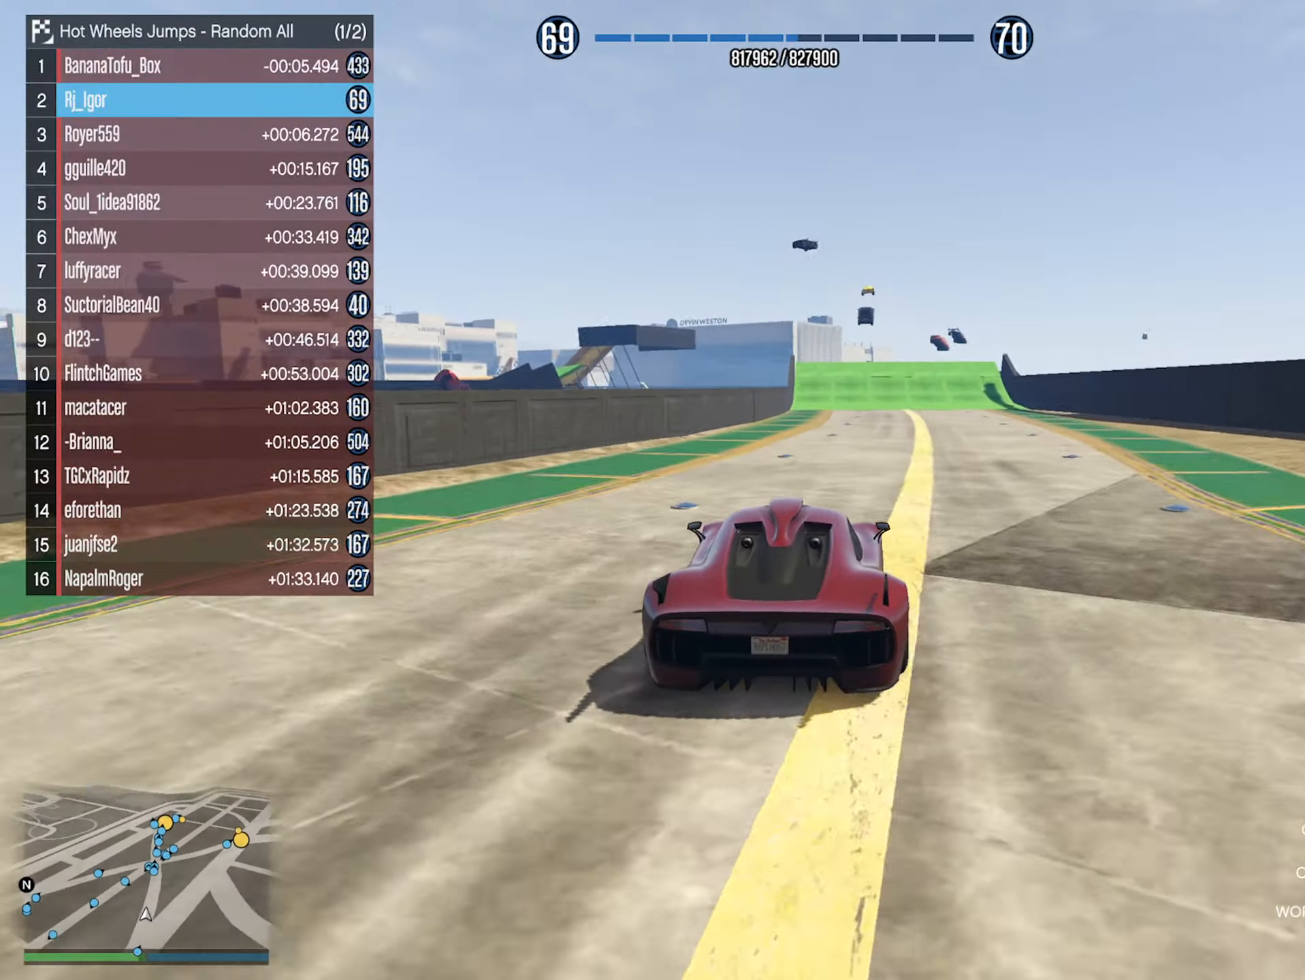
{"buttons": [], "left_stick": "center", "right_stick": "center", "events": [[366, "left_stick", "down-right"], [450, "left_stick", "center"]]}
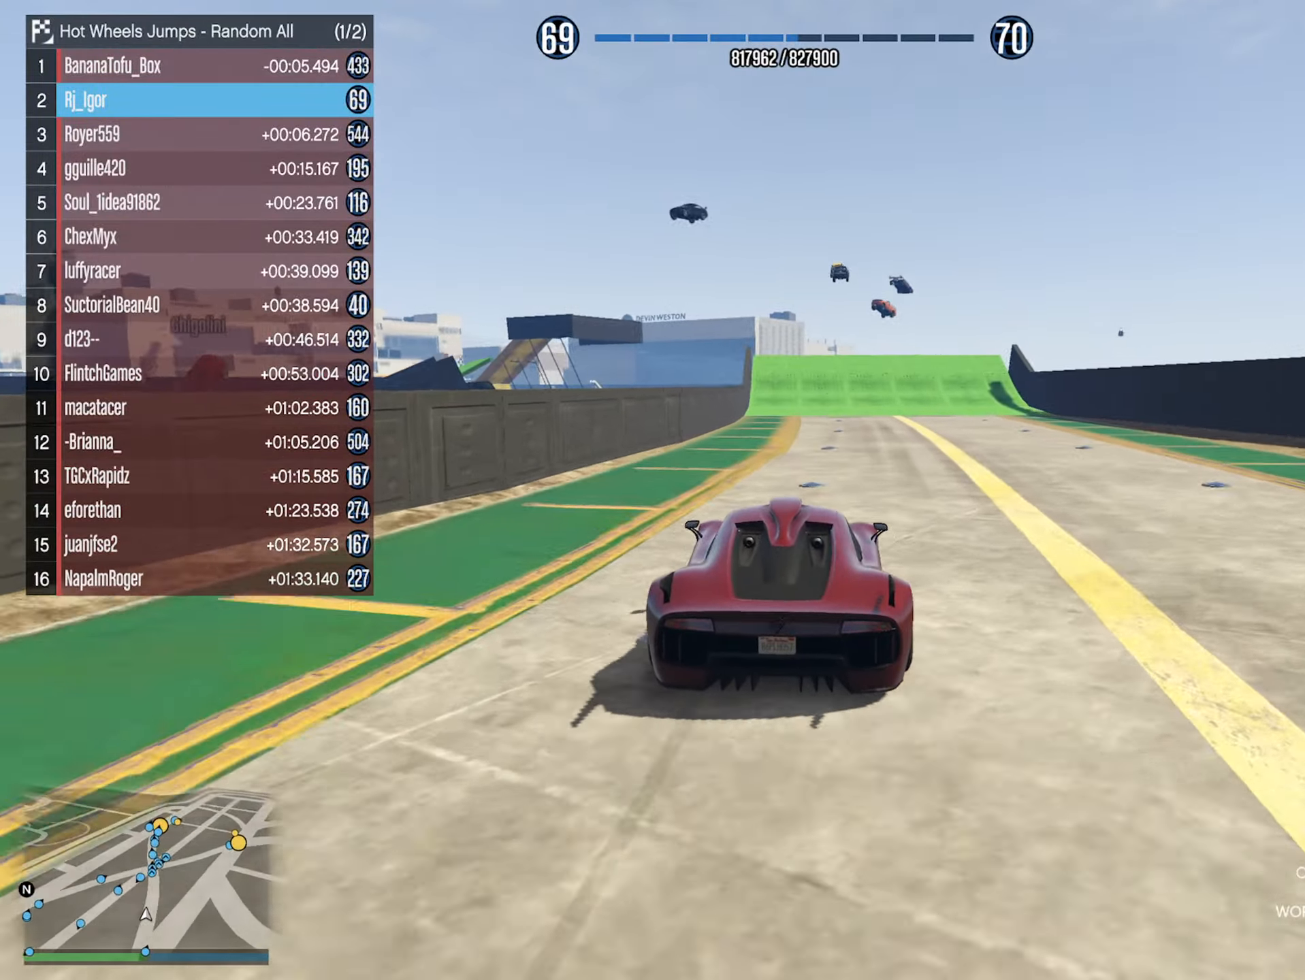
{"buttons": [], "left_stick": "center", "right_stick": "center", "events": []}
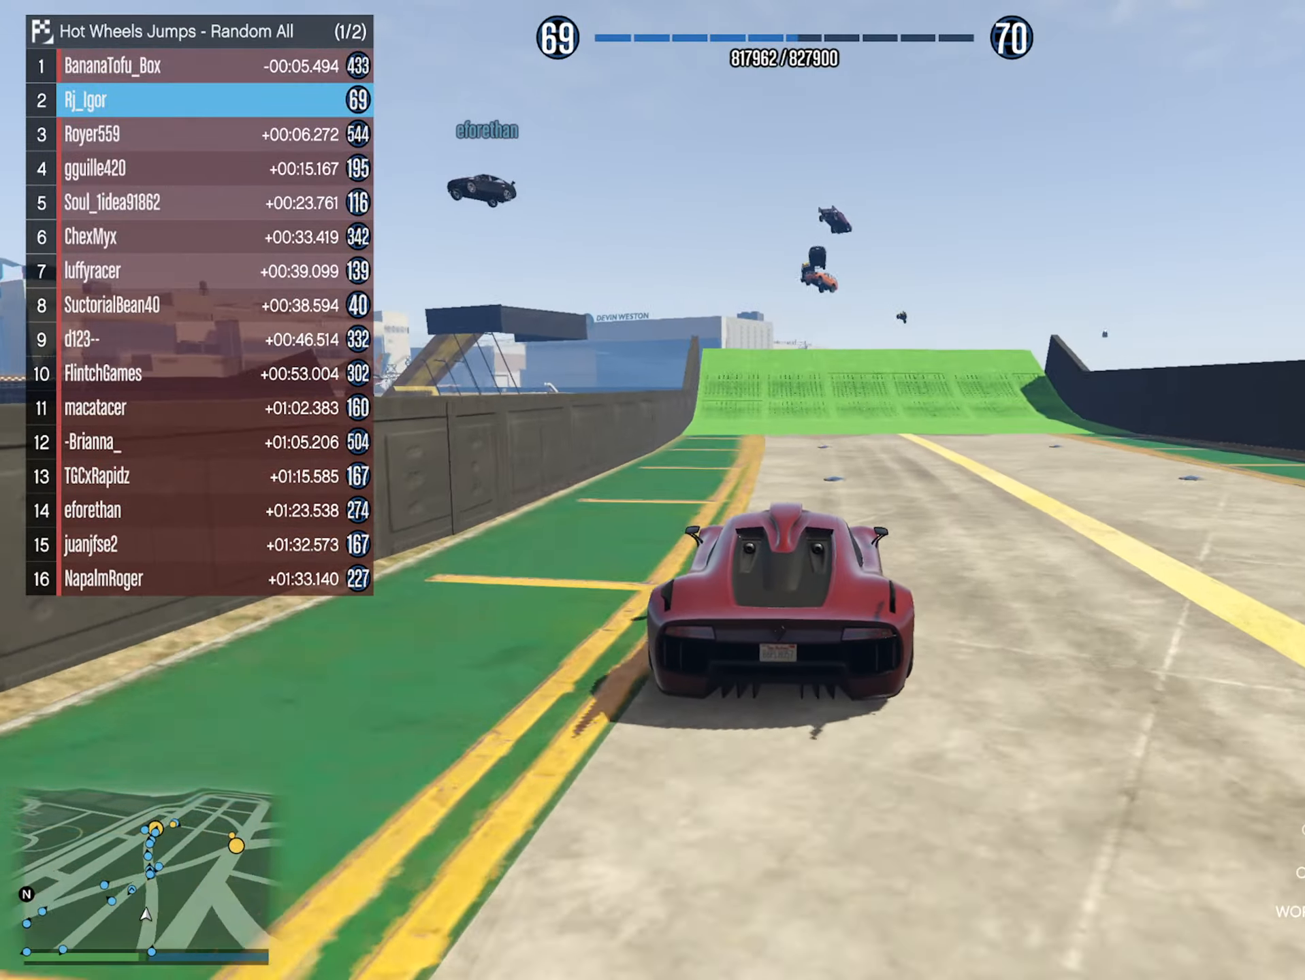
{"buttons": [], "left_stick": "center", "right_stick": "center", "events": []}
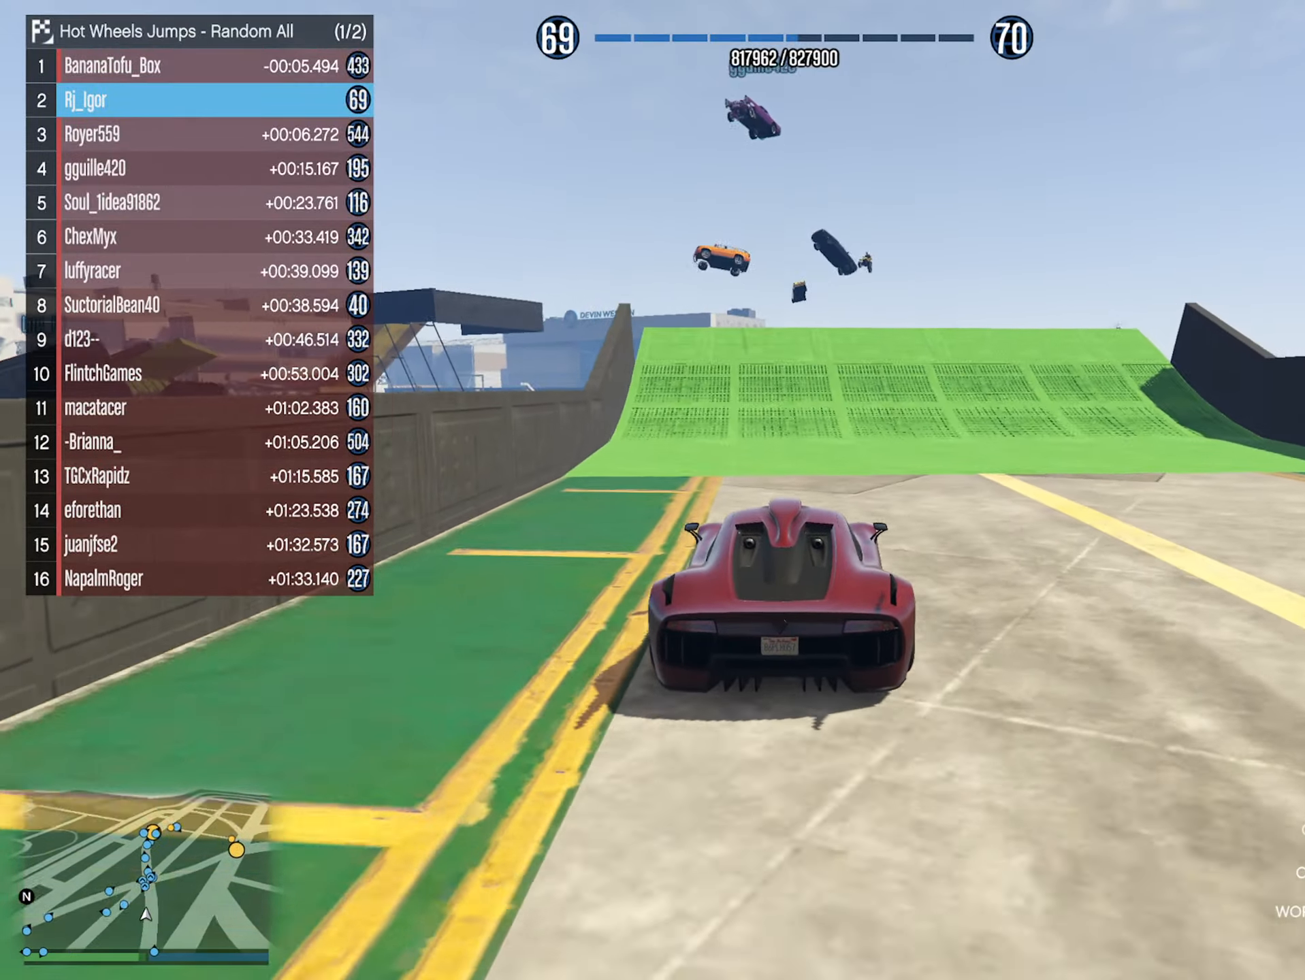
{"buttons": [], "left_stick": "center", "right_stick": "center", "events": []}
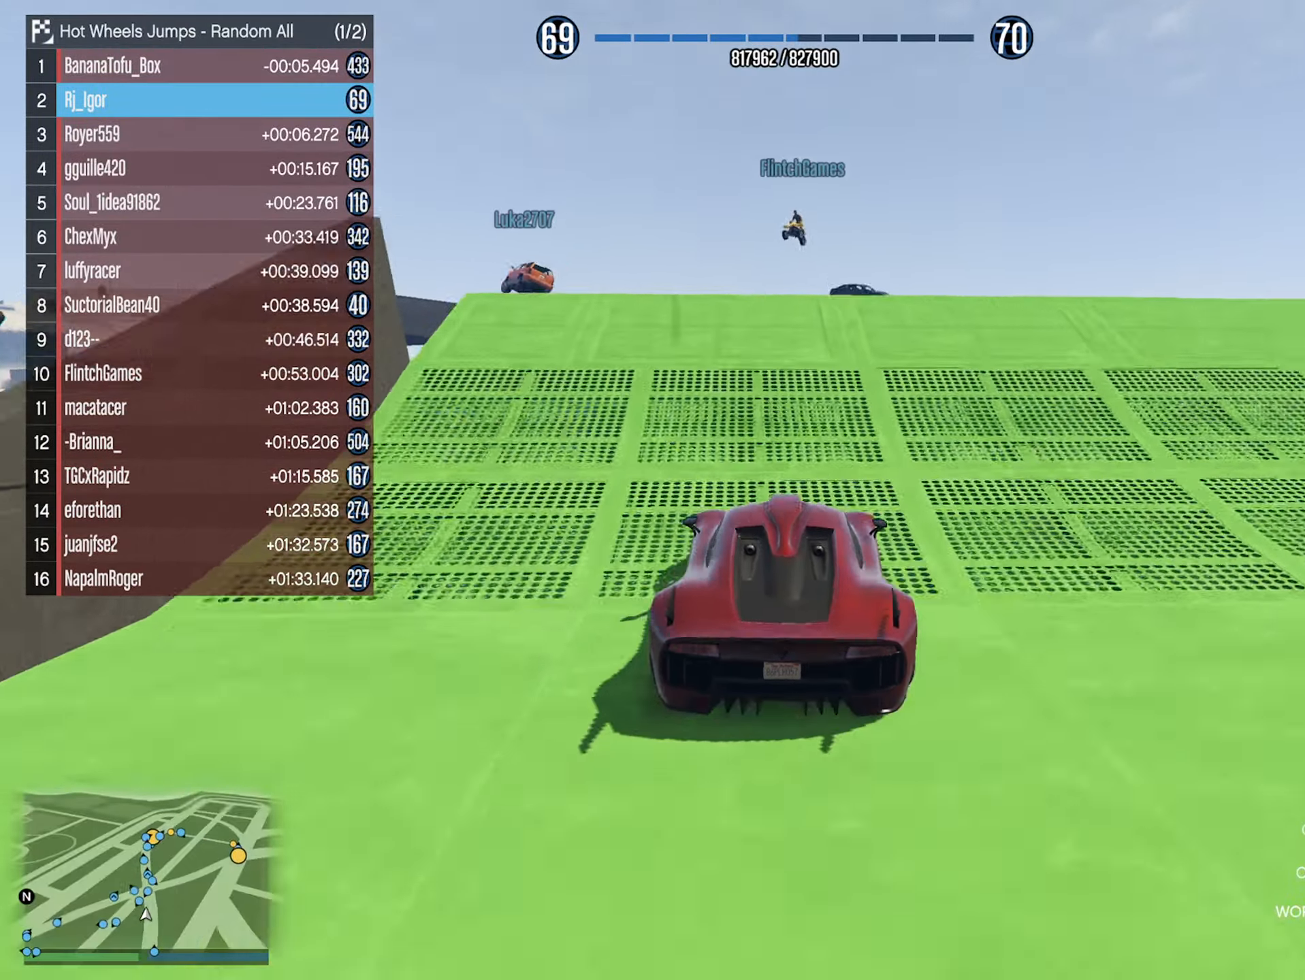
{"buttons": [], "left_stick": "left", "right_stick": "center", "events": [[400, "left_stick", "left"]]}
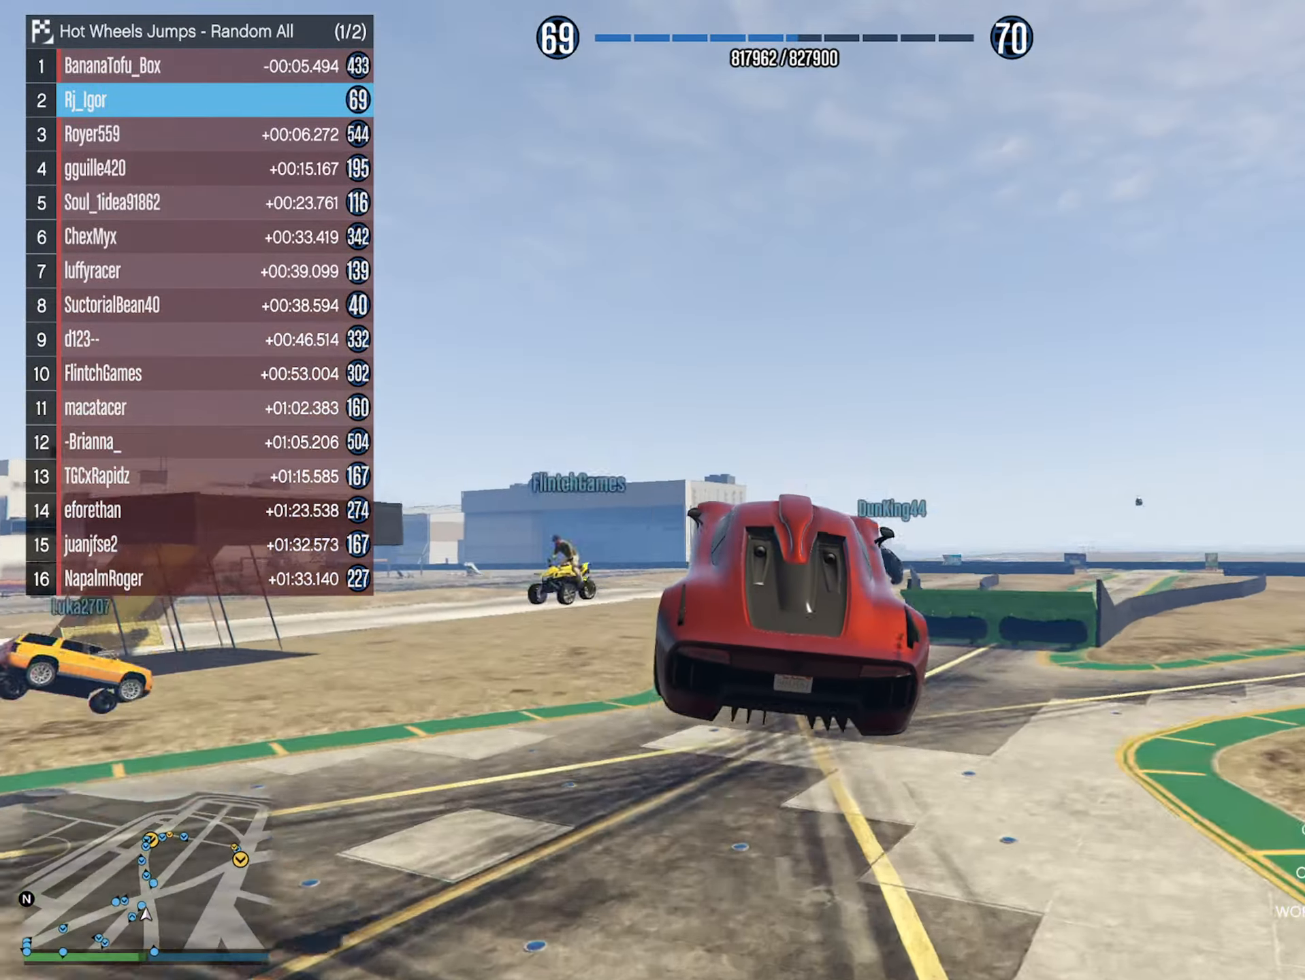
{"buttons": [], "left_stick": "center", "right_stick": "center", "events": [[33, "left_stick", "center"], [266, "left_stick", "left"], [466, "left_stick", "center"]]}
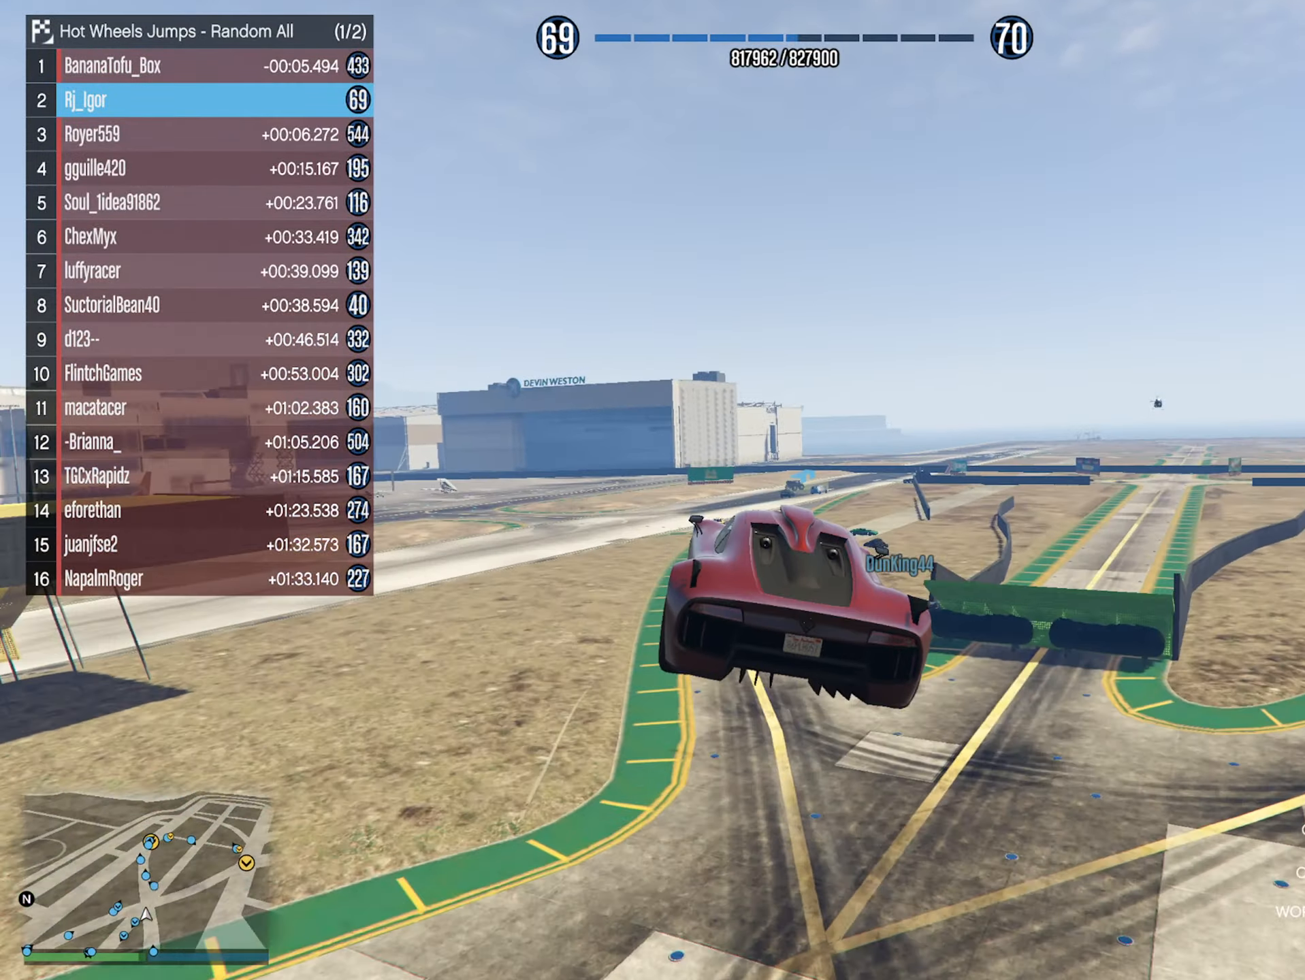
{"buttons": [], "left_stick": "center", "right_stick": "center", "events": [[166, "left_stick", "down-left"], [333, "left_stick", "center"]]}
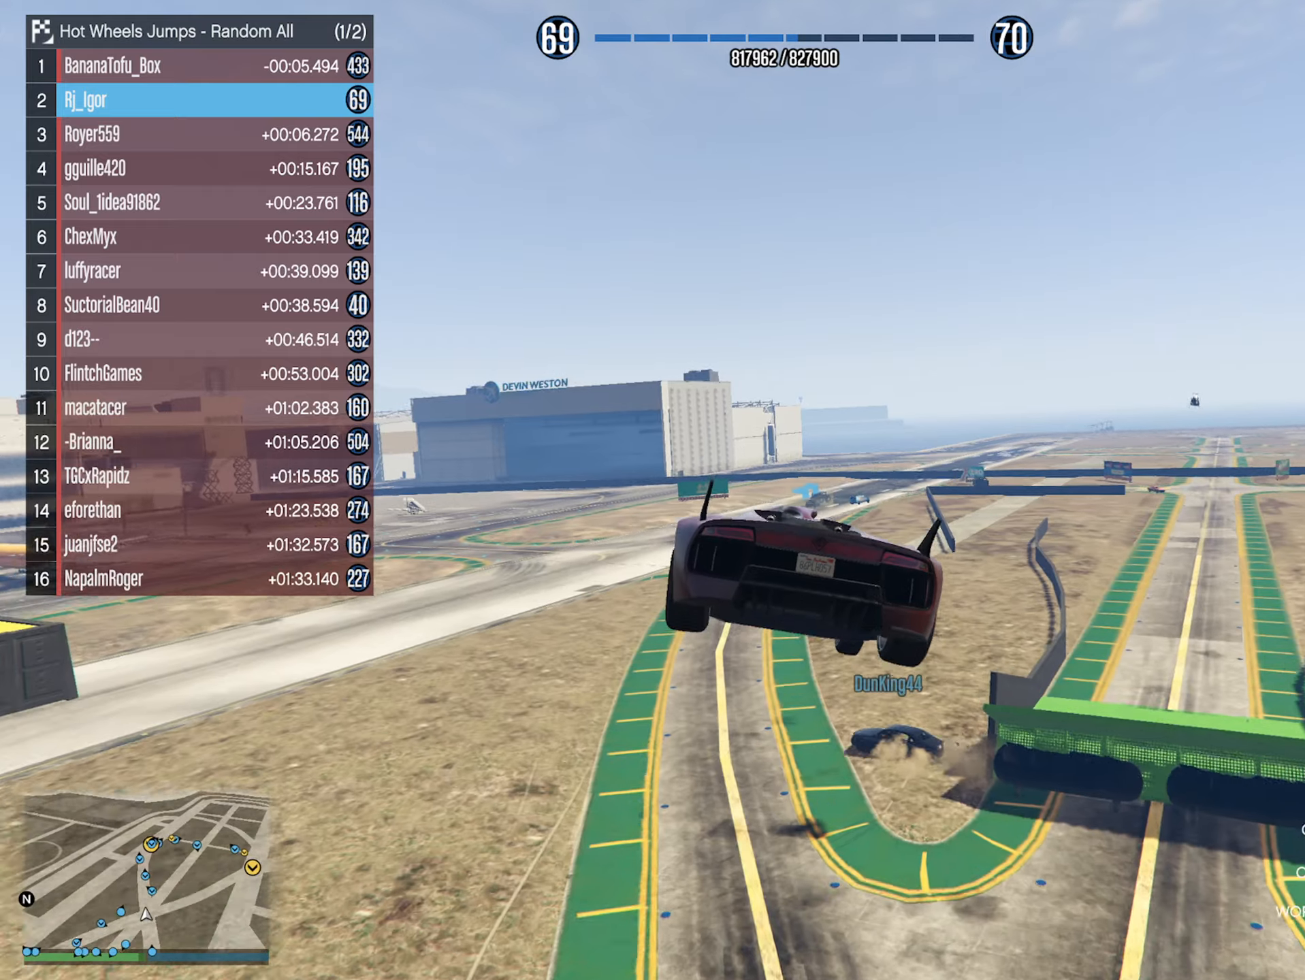
{"buttons": [], "left_stick": "down", "right_stick": "center", "events": [[33, "left_stick", "down-left"], [167, "left_stick", "center"], [500, "left_stick", "down"]]}
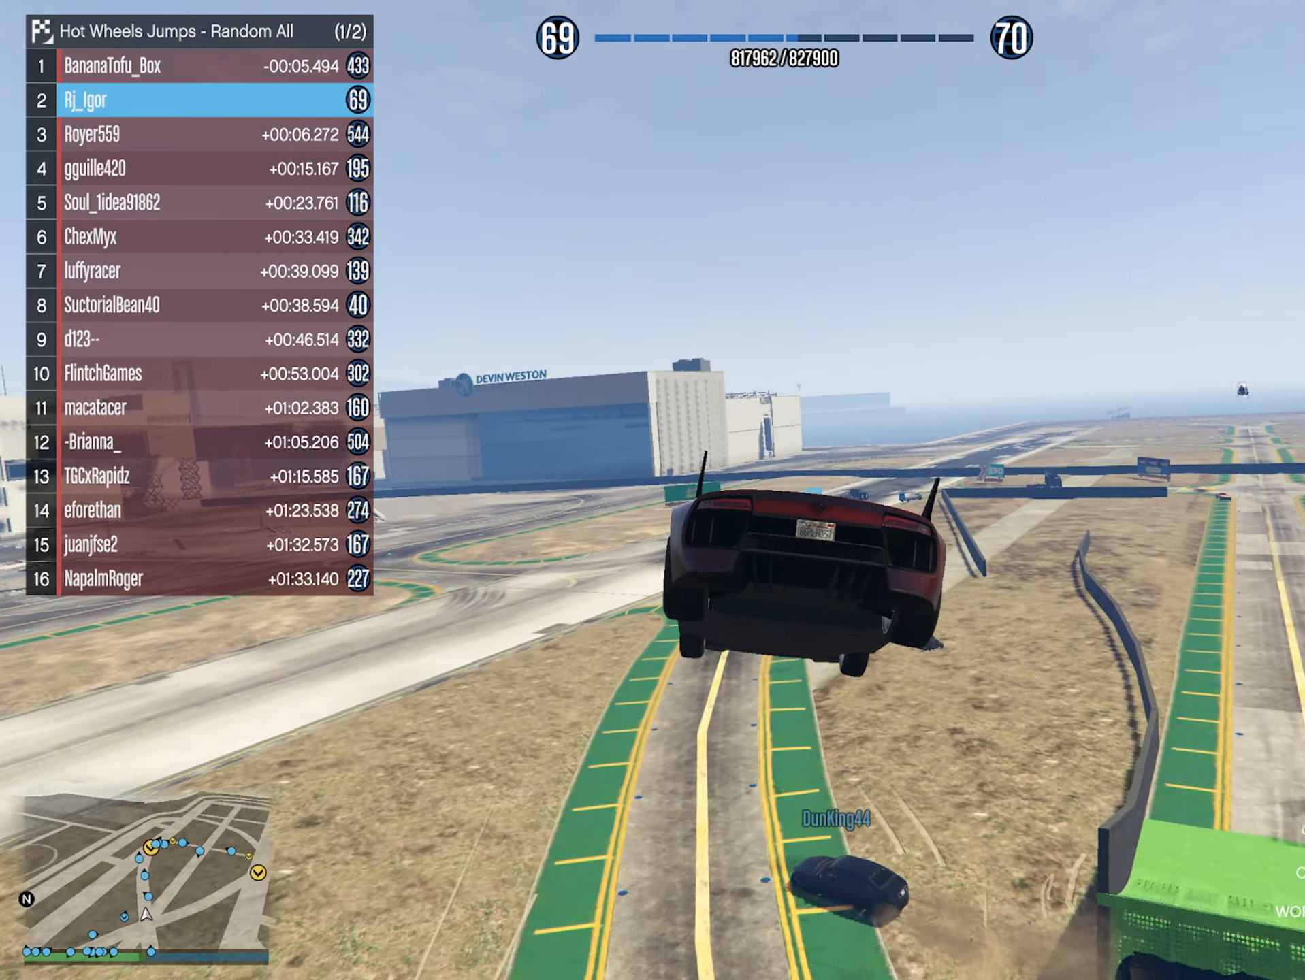
{"buttons": [], "left_stick": "down", "right_stick": "center", "events": [[183, "left_stick", "center"], [467, "left_stick", "down"]]}
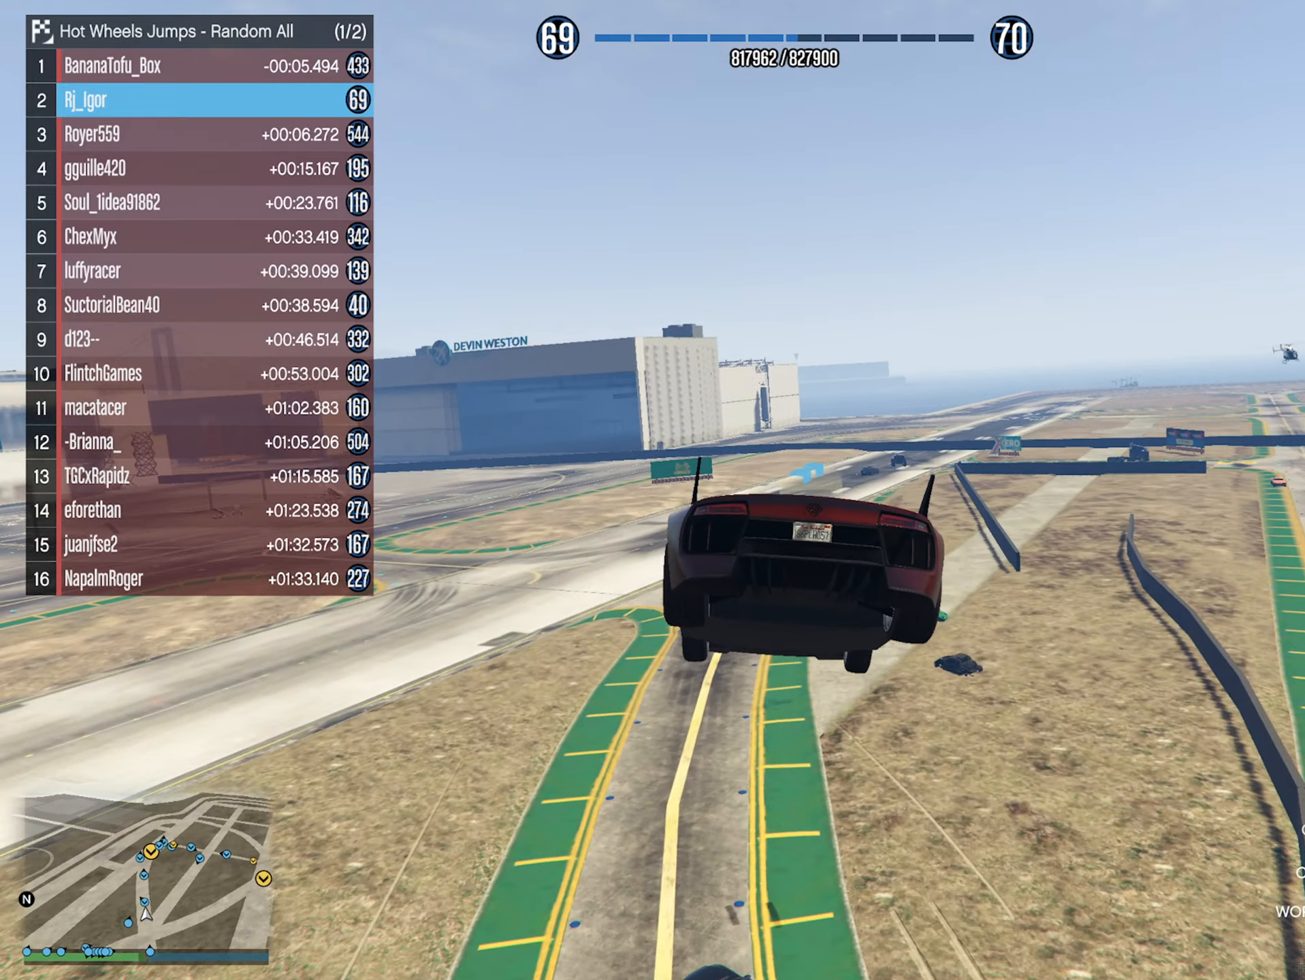
{"buttons": [], "left_stick": "center", "right_stick": "center", "events": [[117, "left_stick", "center"]]}
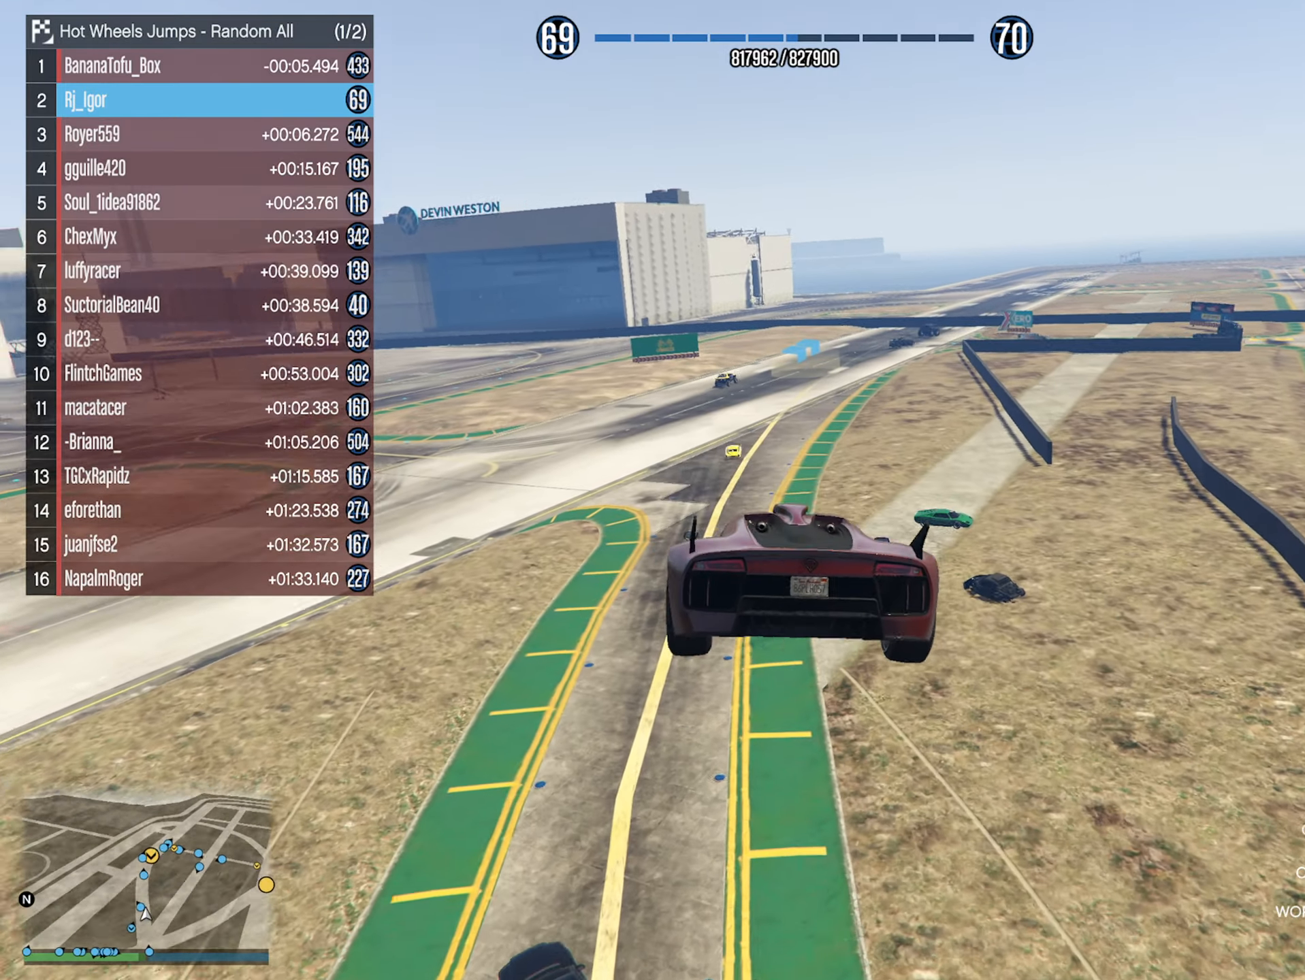
{"buttons": [], "left_stick": "center", "right_stick": "center", "events": []}
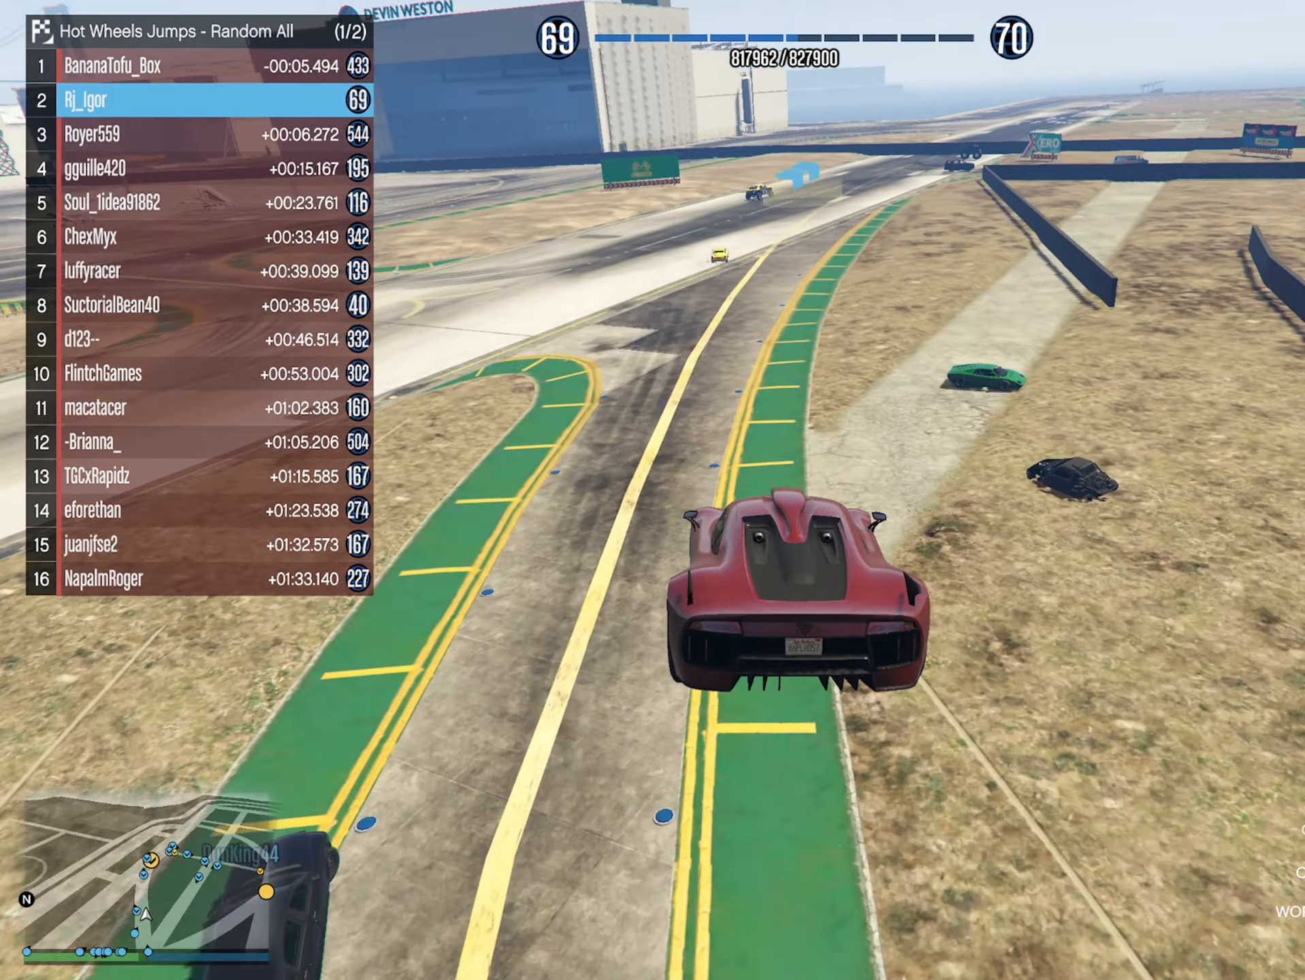
{"buttons": ["R2"], "left_stick": "center", "right_stick": "center", "events": [[133, "left_stick", "down"], [317, "left_stick", "center"], [367, "R2", "down"]]}
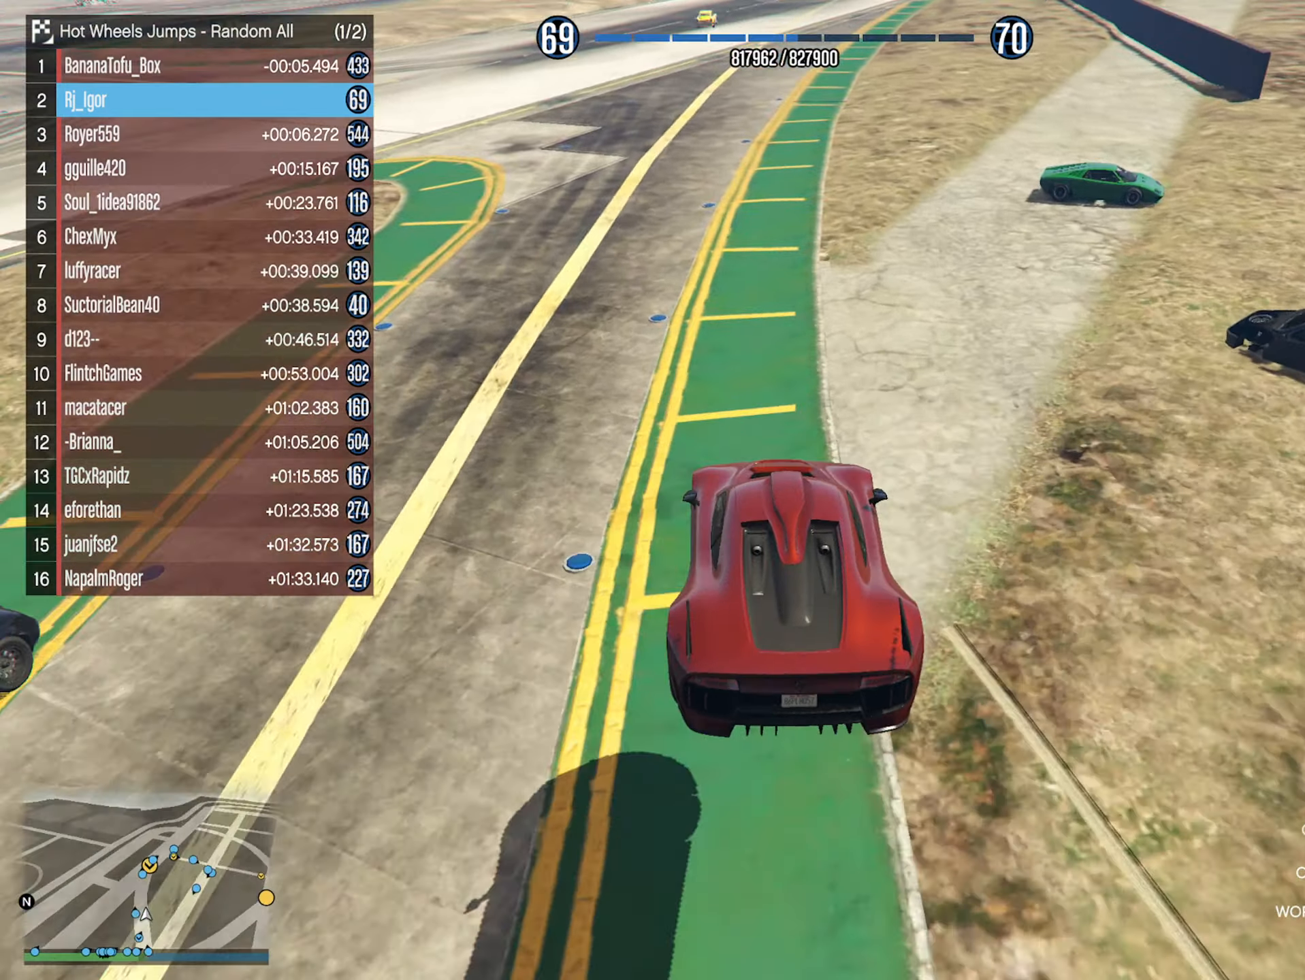
{"buttons": [], "left_stick": "center", "right_stick": "center"}
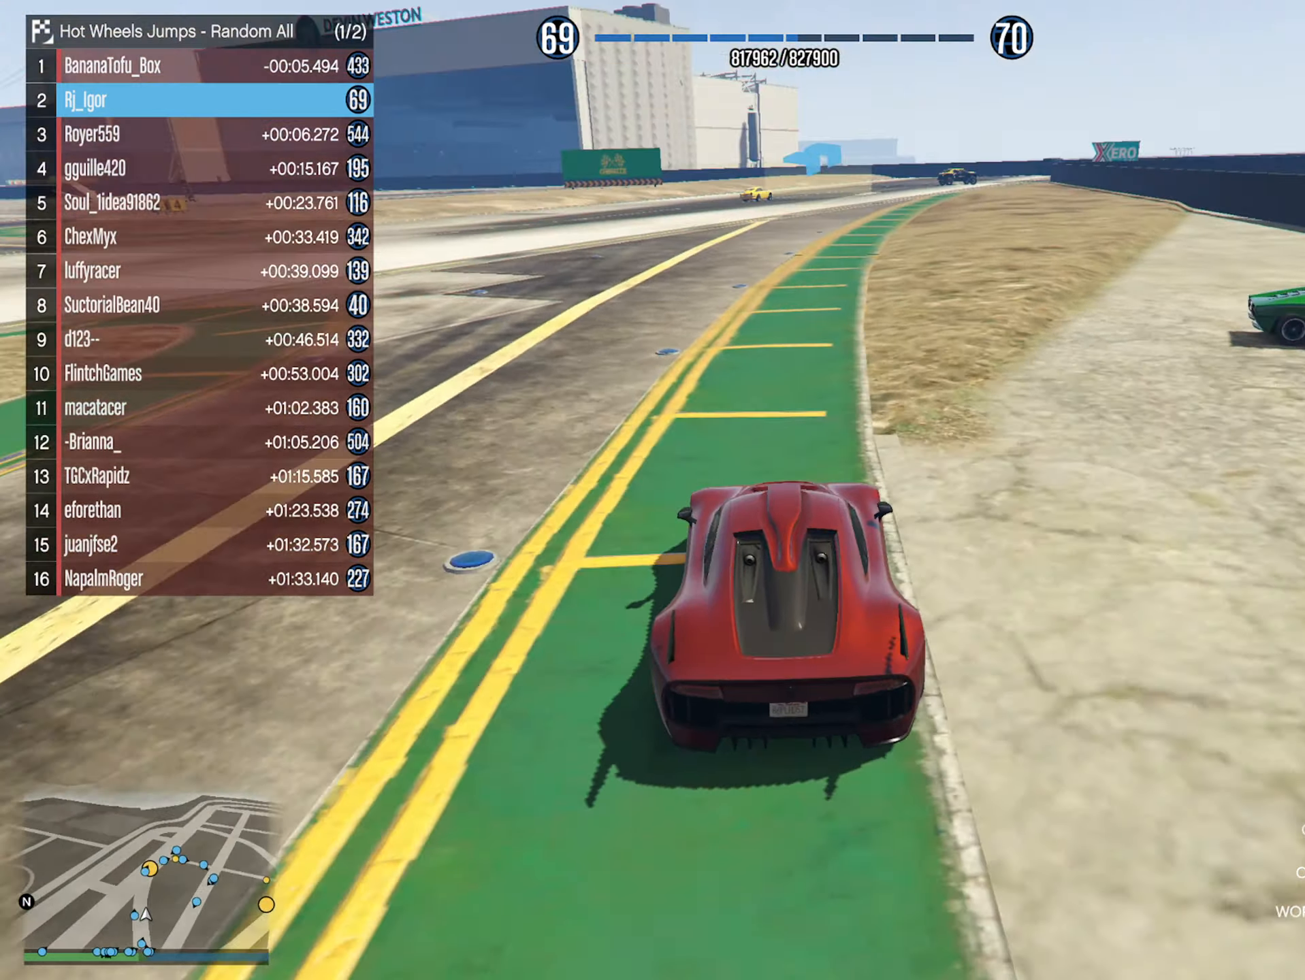
{"buttons": [], "left_stick": "center", "right_stick": "center", "events": []}
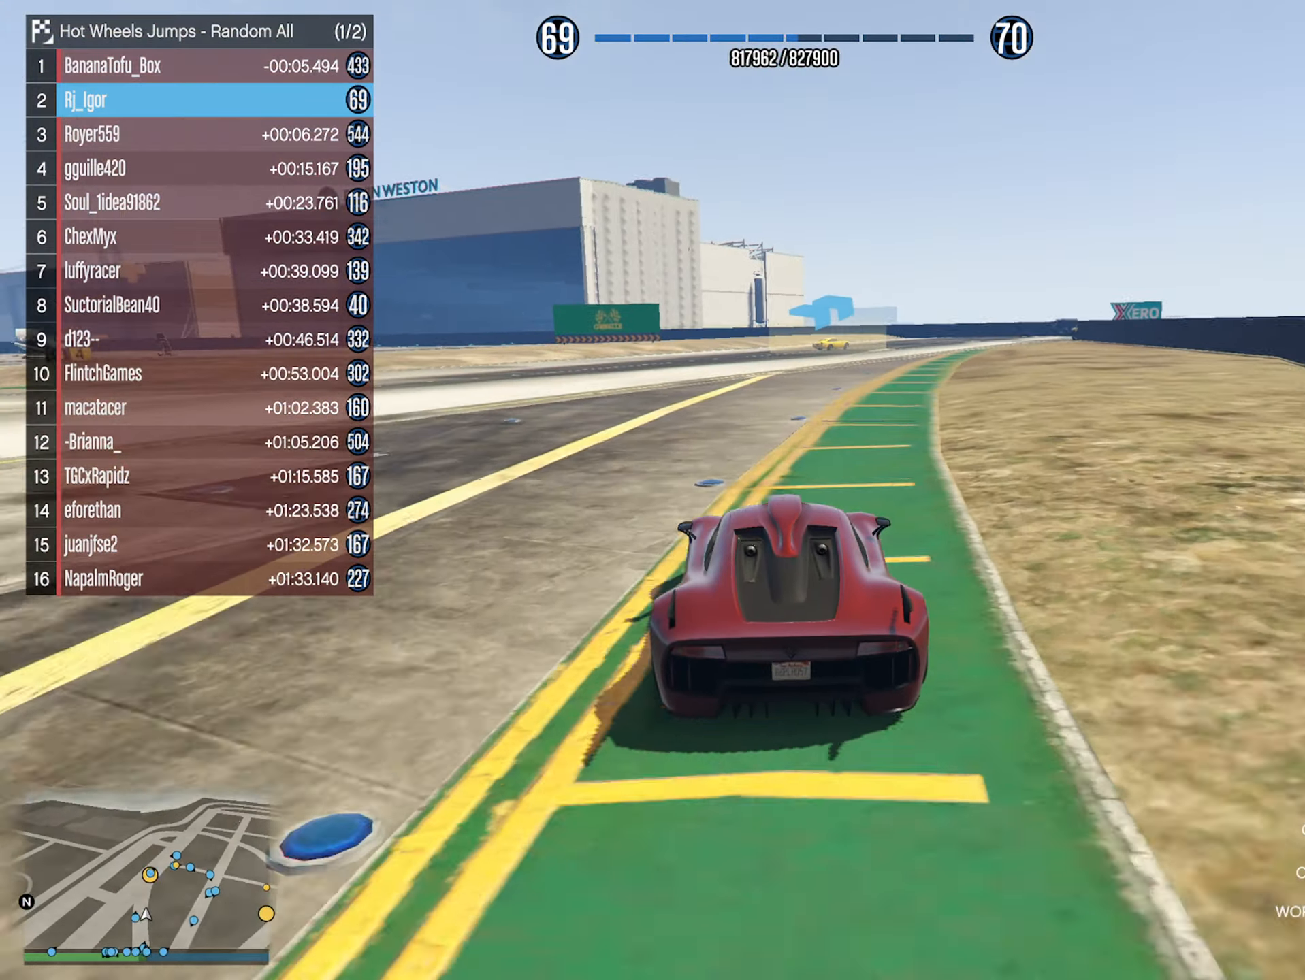
{"buttons": [], "left_stick": "center", "right_stick": "center", "events": []}
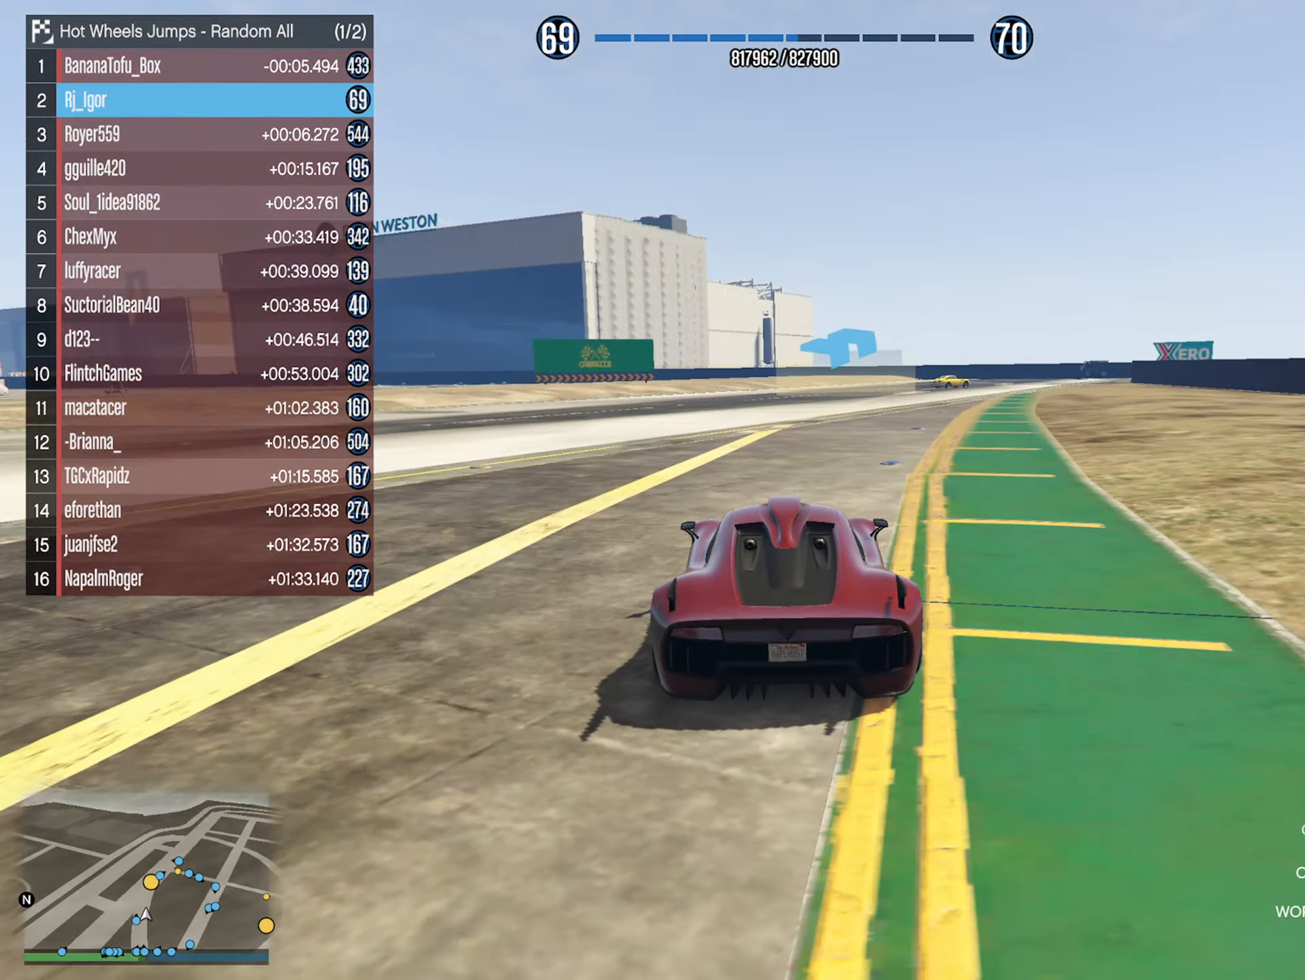
{"buttons": [], "left_stick": "down-right", "right_stick": "center", "events": [[117, "left_stick", "down-right"], [300, "left_stick", "center"], [484, "left_stick", "down-right"]]}
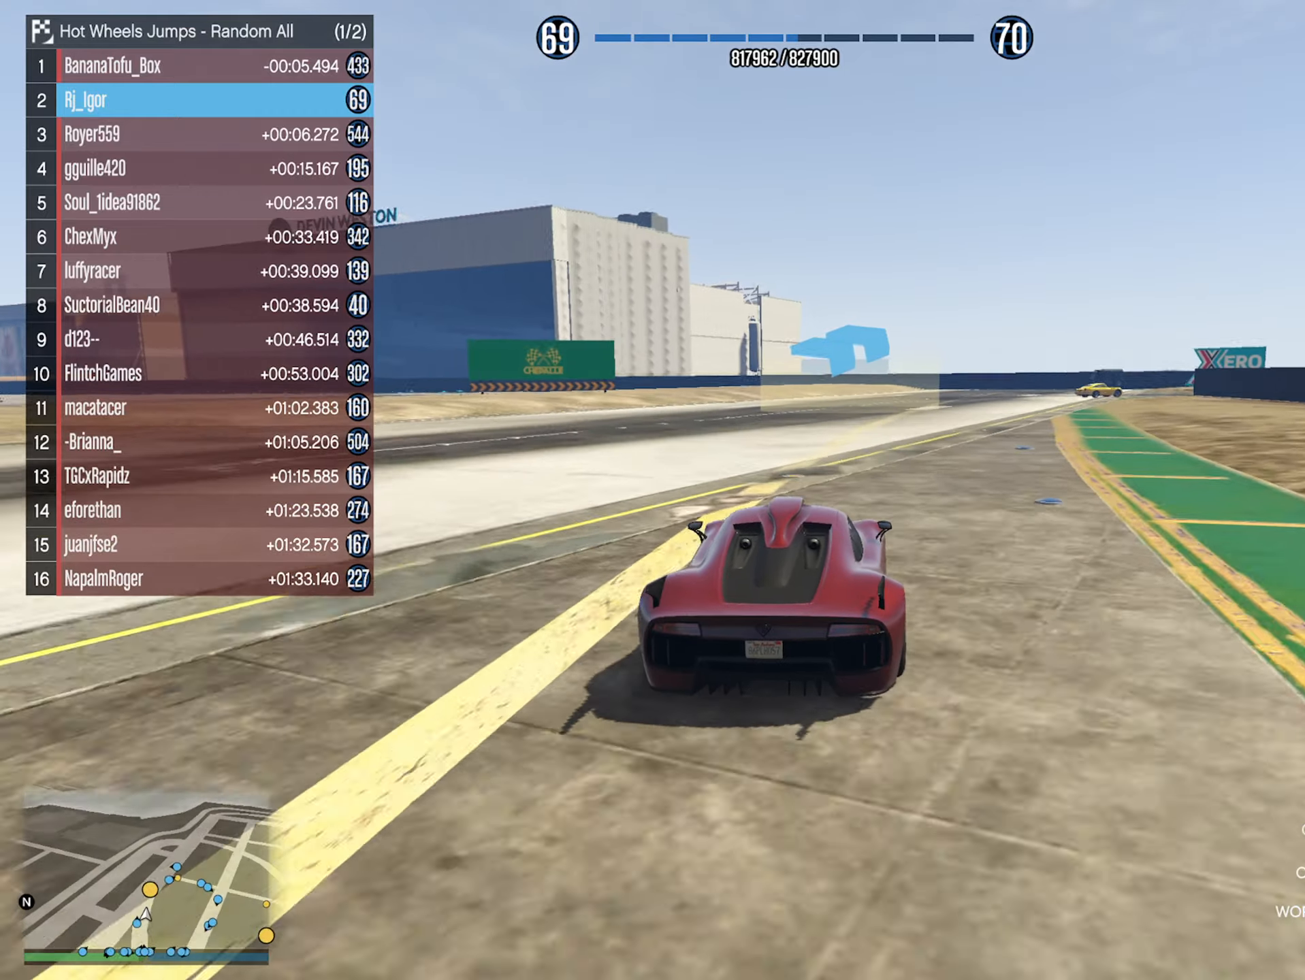
{"buttons": [], "left_stick": "center", "right_stick": "center", "events": [[150, "left_stick", "center"]]}
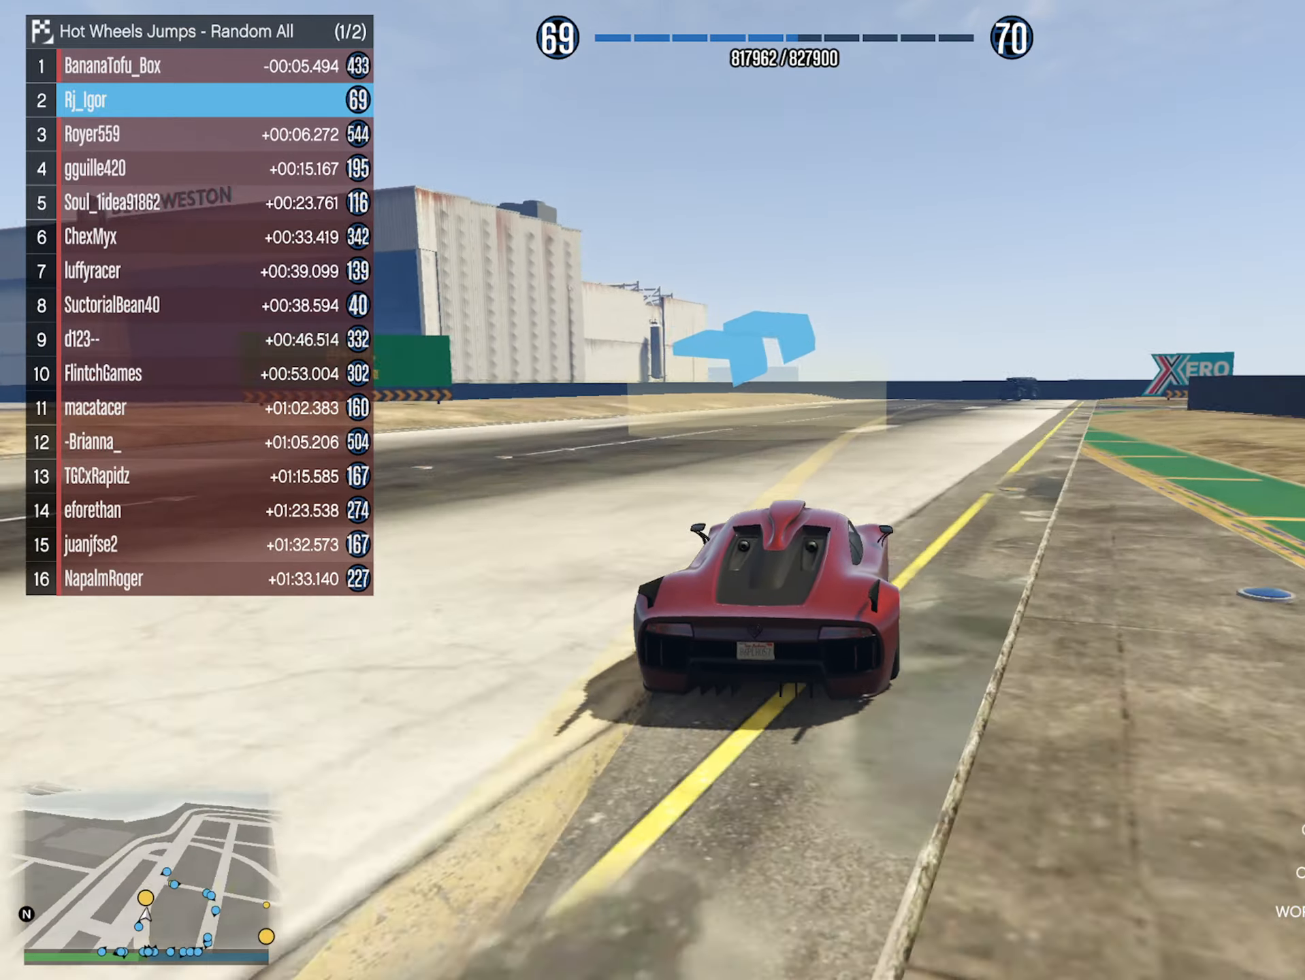
{"buttons": [], "left_stick": "center", "right_stick": "center", "events": [[17, "left_stick", "down-right"], [167, "left_stick", "center"], [284, "left_stick", "right"], [450, "left_stick", "center"]]}